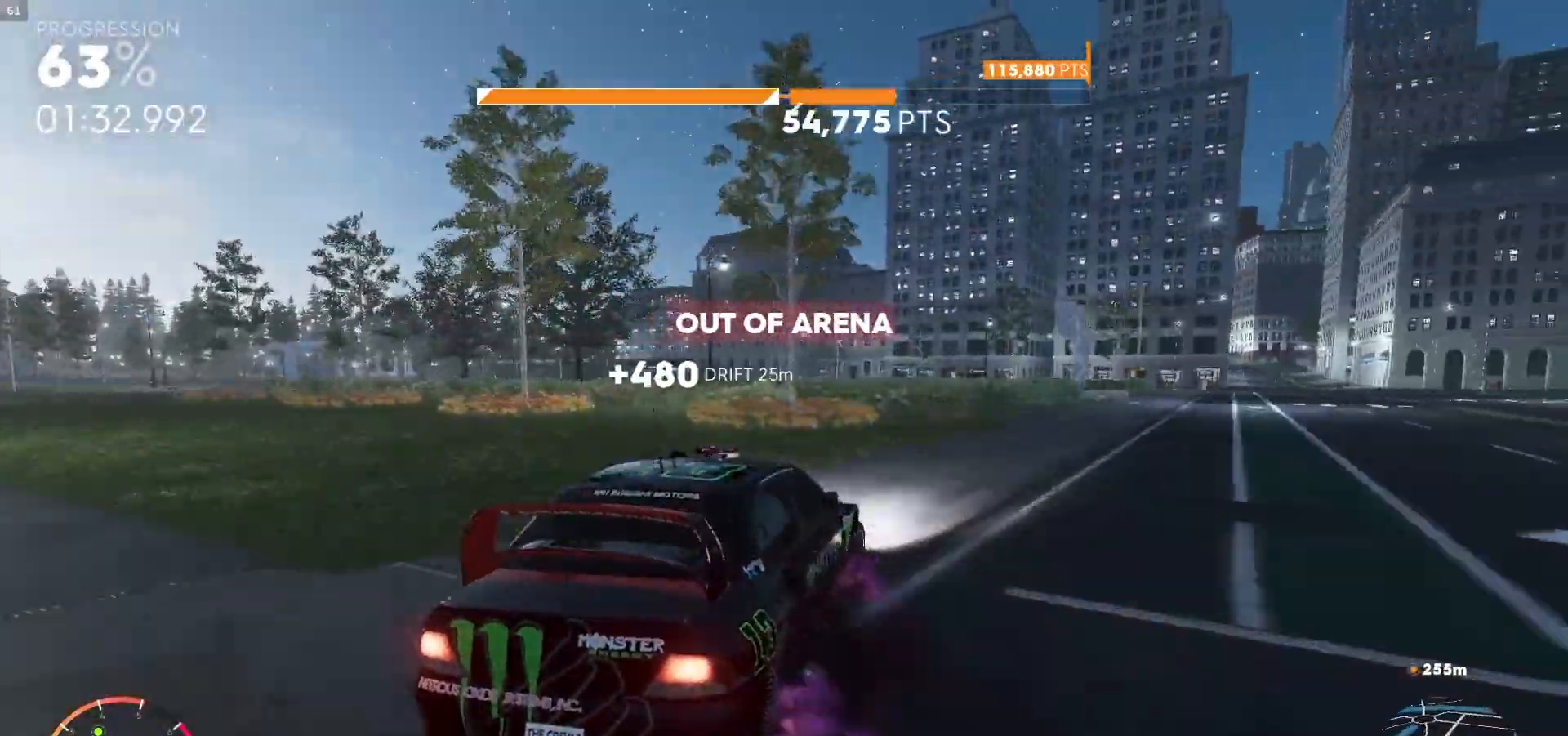
Gameplay with a controller (Xbox layout); each line is a JSON object with the inputs held at the frame after it. "events" lists button and stick changes between this image and that frame as [ms after this image, input, new state], when the widget could be followed in between. Not read: L3.
{"buttons": ["R2"], "left_stick": "right", "right_stick": "center", "events": [[17, "left_stick", "center"], [417, "left_stick", "right"]]}
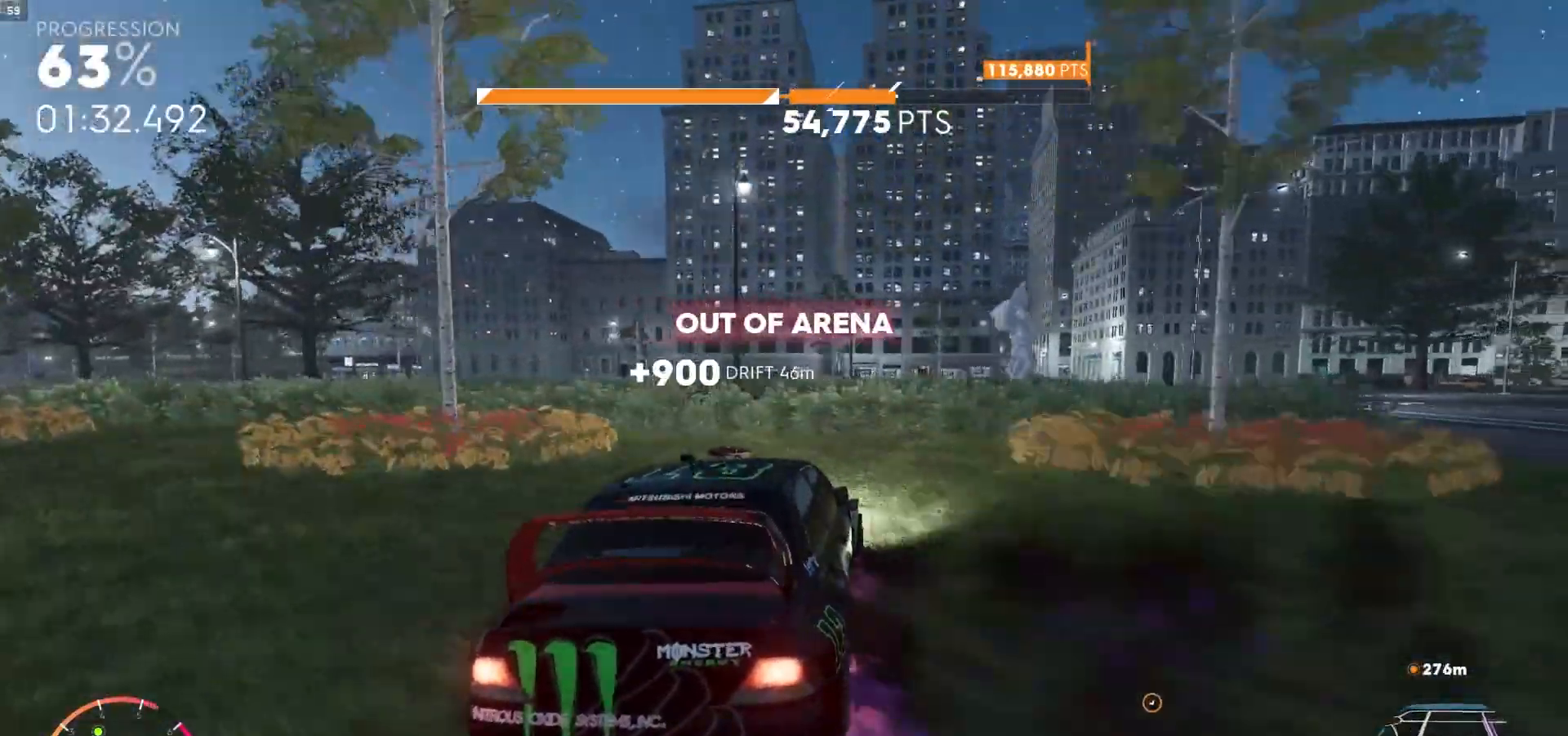
{"buttons": ["R1", "R2"], "left_stick": "right", "right_stick": "center", "events": [[500, "R1", "down"]]}
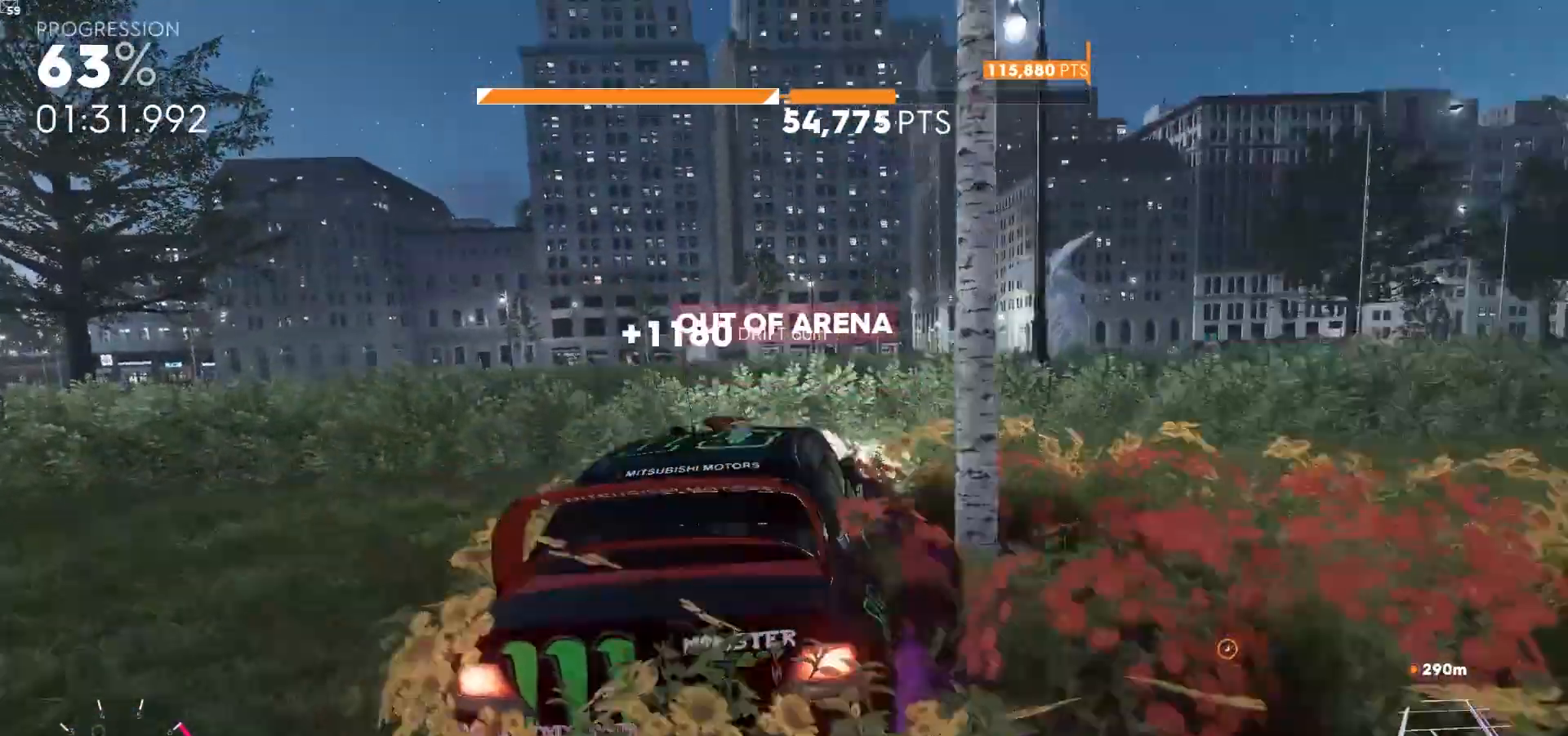
{"buttons": ["L1", "R1", "R2"], "left_stick": "center", "right_stick": "center", "events": [[17, "L1", "down"], [133, "left_stick", "center"]]}
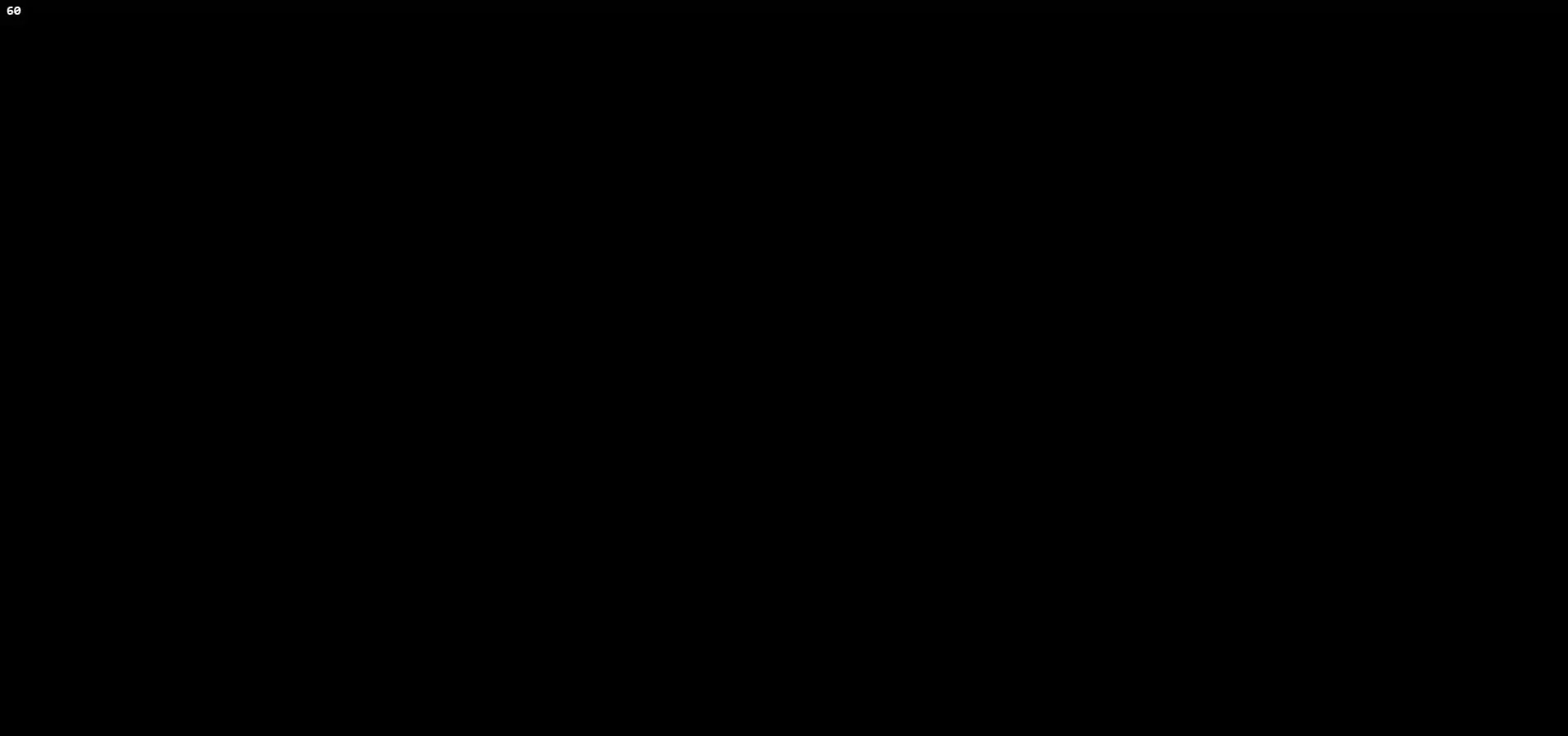
{"buttons": ["R2"], "left_stick": "center", "right_stick": "center", "events": [[200, "R1", "up"], [217, "L1", "up"]]}
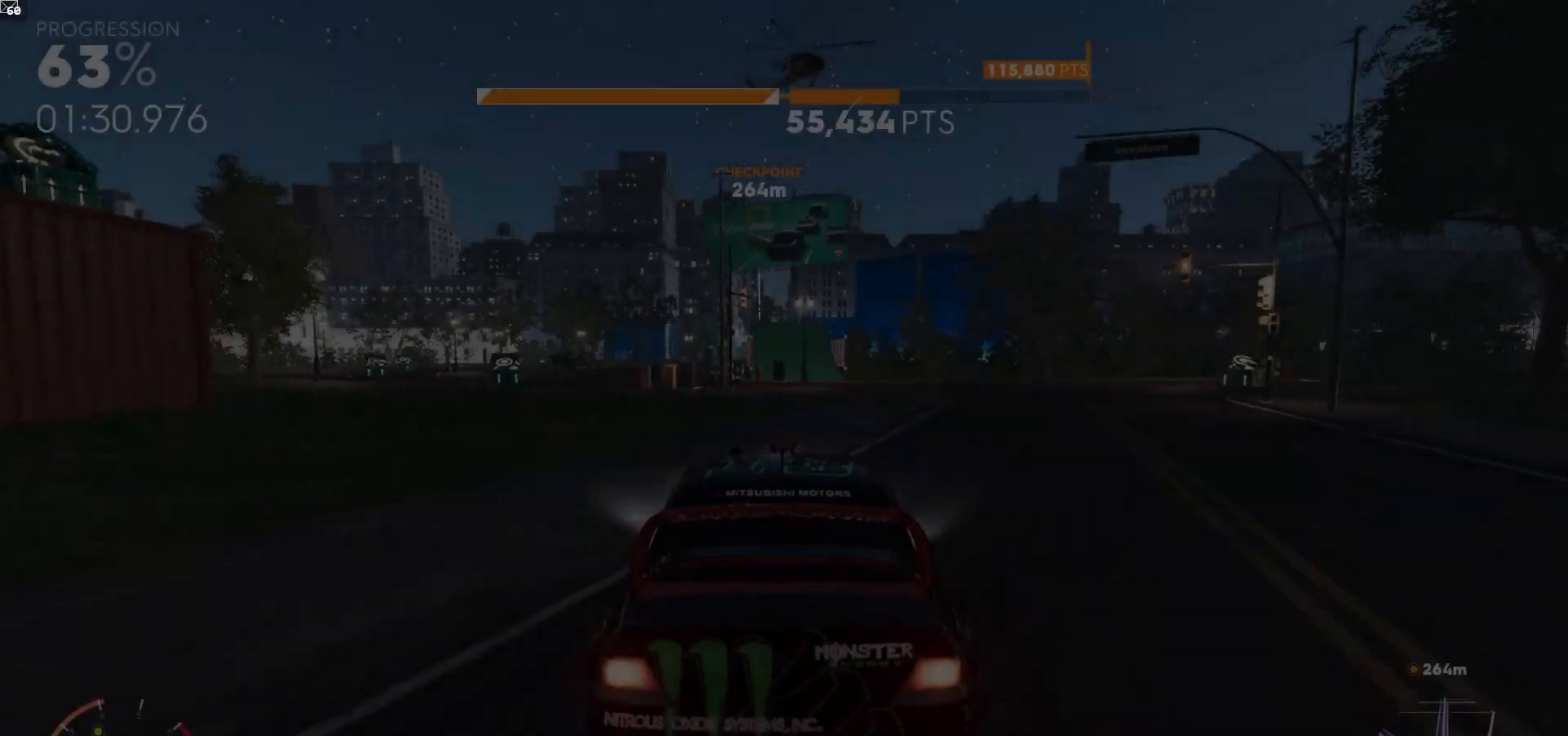
{"buttons": ["A", "R2"], "left_stick": "center", "right_stick": "center", "events": [[150, "A", "down"], [167, "R1", "down"], [300, "R1", "up"]]}
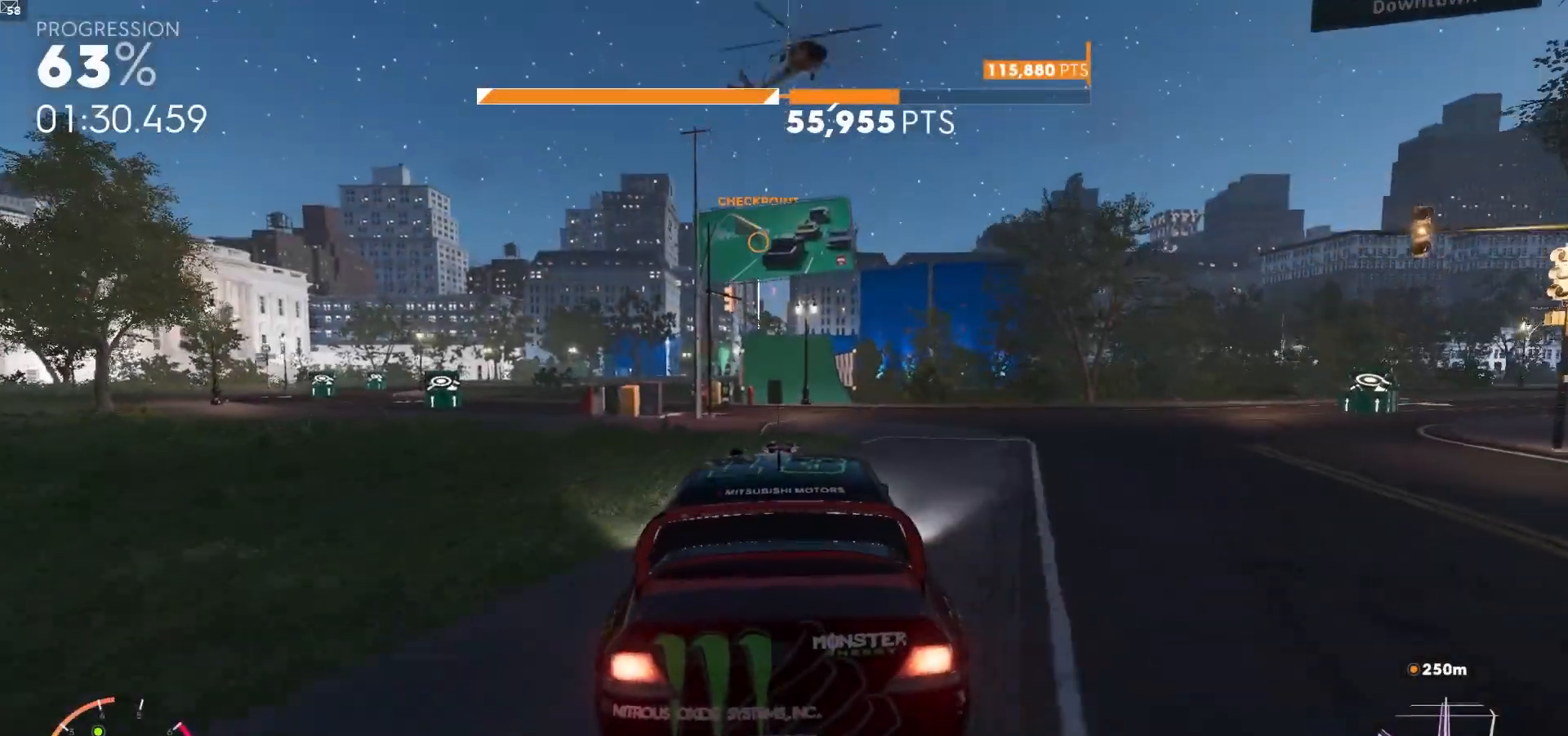
{"buttons": ["A", "R2"], "left_stick": "center", "right_stick": "center", "events": [[150, "left_stick", "right"], [267, "R1", "down"], [267, "left_stick", "center"], [367, "R1", "up"]]}
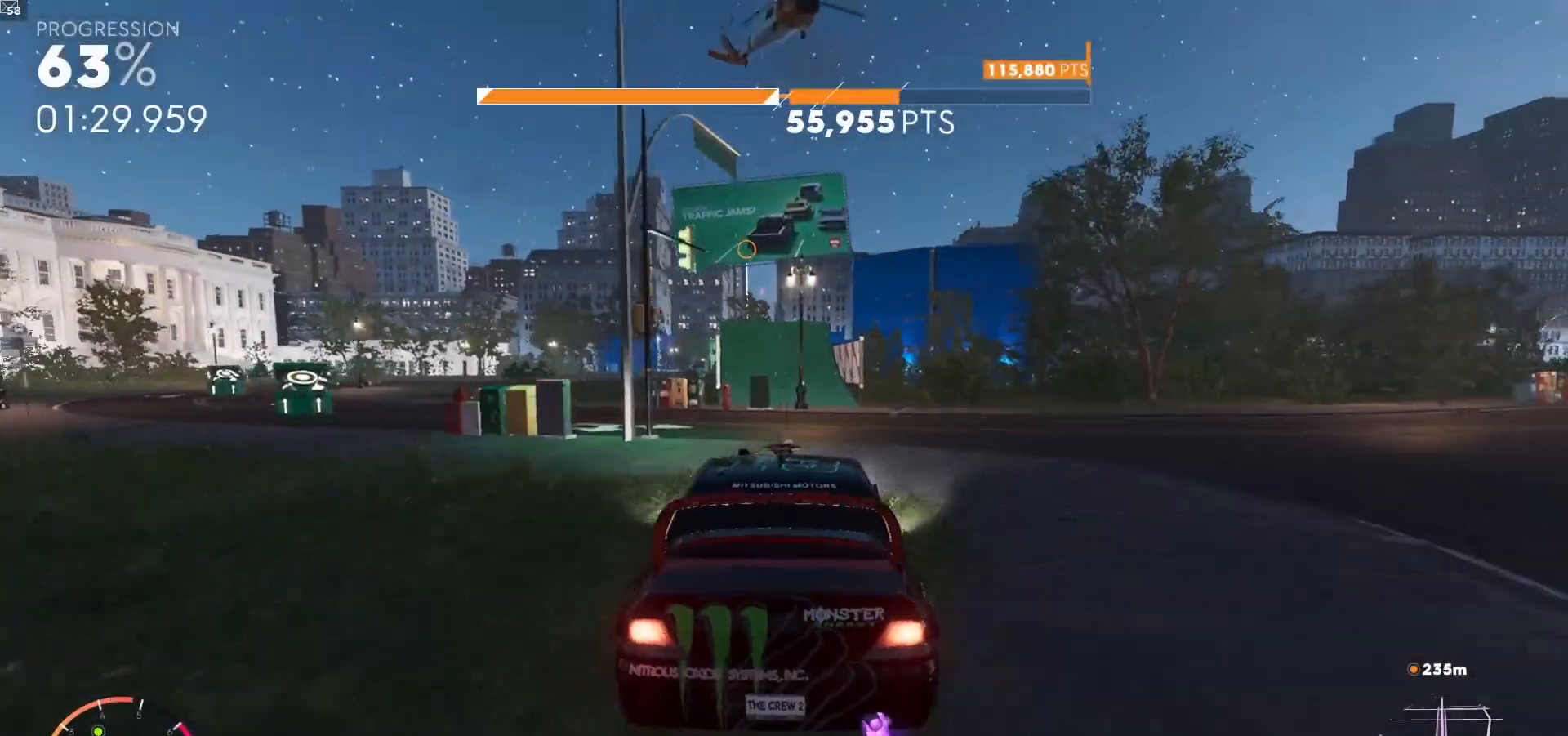
{"buttons": ["A", "R2"], "left_stick": "center", "right_stick": "center", "events": [[283, "R1", "down"], [300, "left_stick", "left"], [400, "R1", "up"], [450, "left_stick", "center"]]}
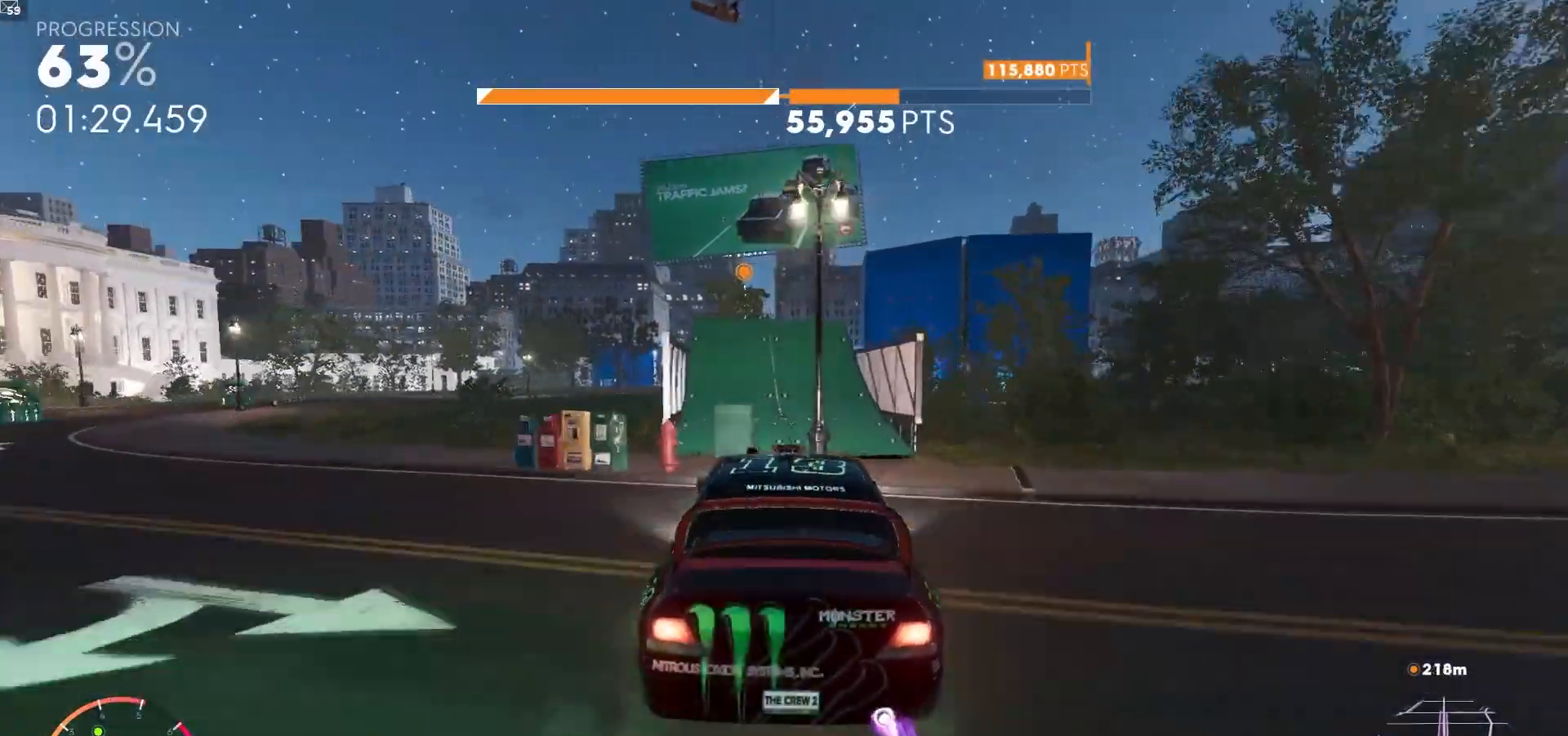
{"buttons": ["A", "R1", "R2"], "left_stick": "center", "right_stick": "center", "events": [[317, "left_stick", "down-left"], [450, "R1", "down"], [483, "left_stick", "center"]]}
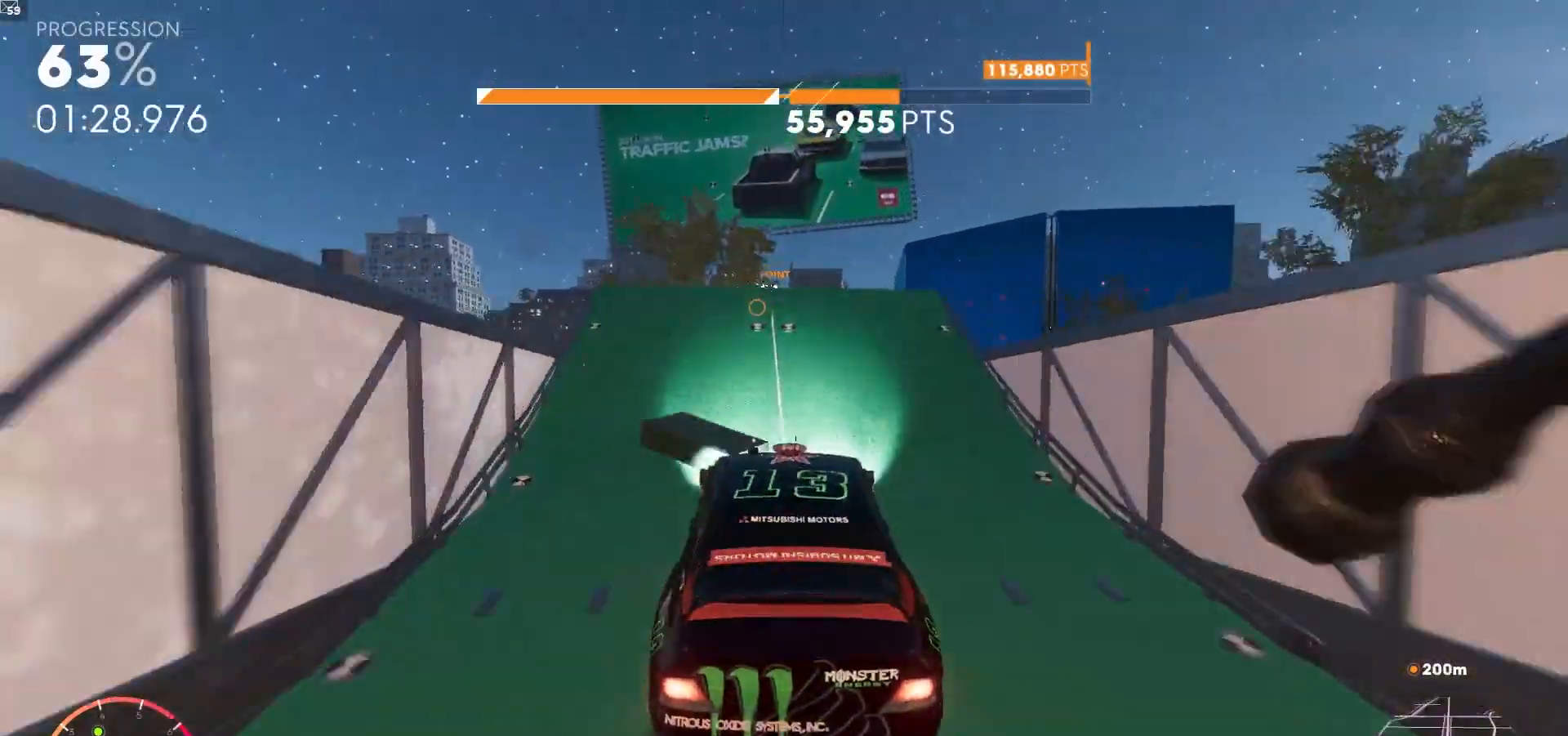
{"buttons": ["A", "R2"], "left_stick": "up", "right_stick": "center", "events": [[67, "R1", "up"], [467, "left_stick", "up"]]}
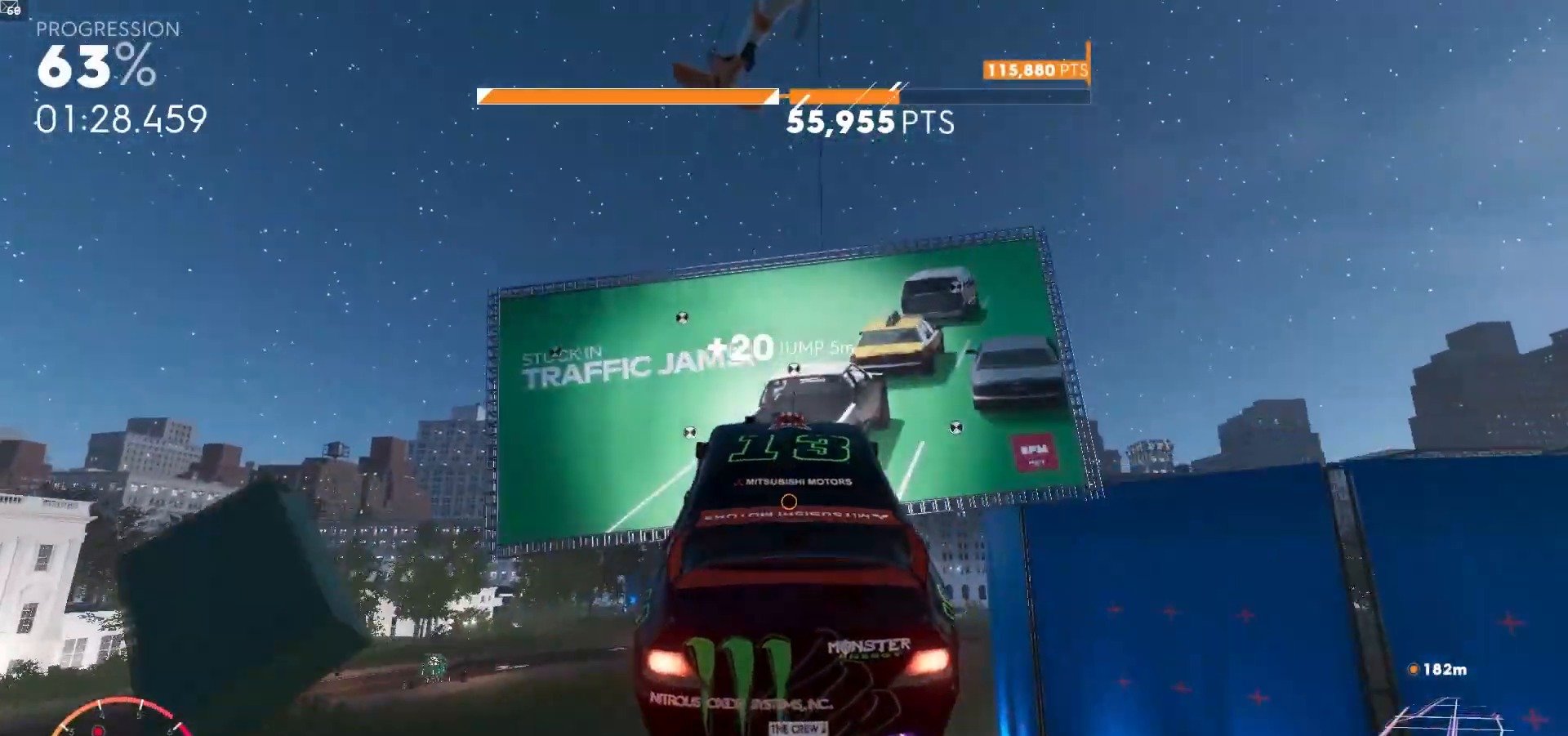
{"buttons": ["A", "R2"], "left_stick": "up", "right_stick": "center", "events": []}
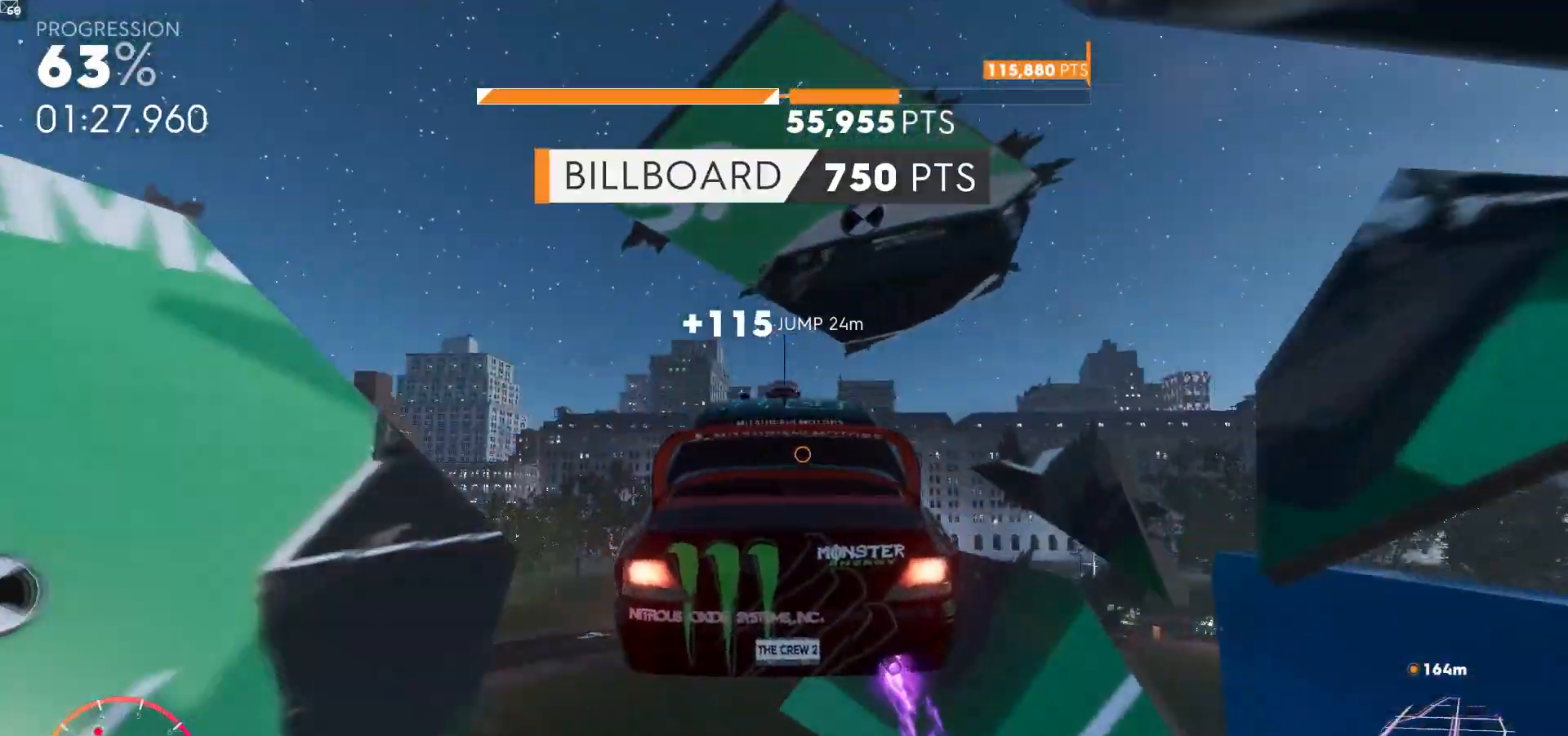
{"buttons": ["A", "R2"], "left_stick": "center", "right_stick": "center", "events": [[250, "left_stick", "center"]]}
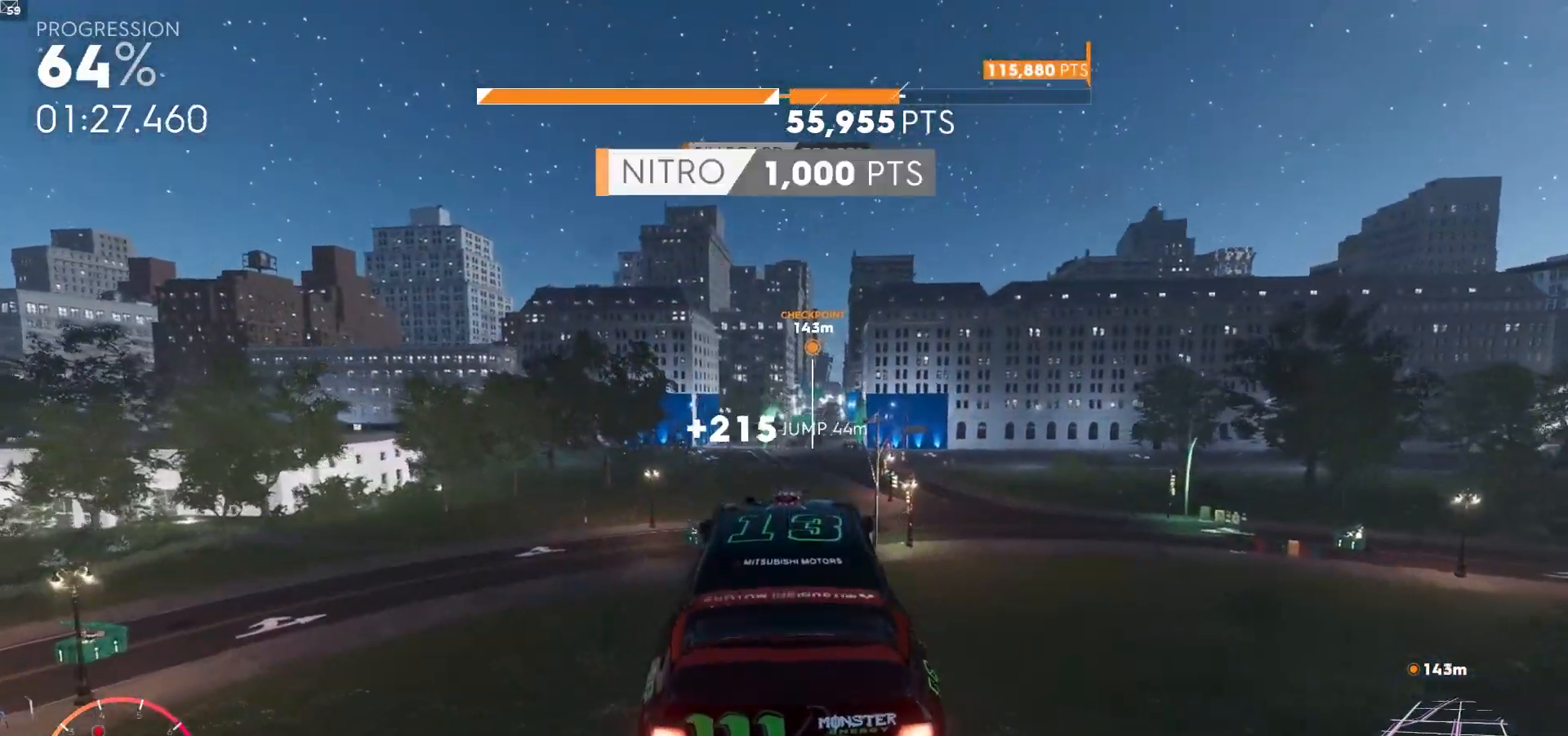
{"buttons": ["A", "R2"], "left_stick": "center", "right_stick": "center", "events": [[167, "left_stick", "right"], [233, "left_stick", "center"]]}
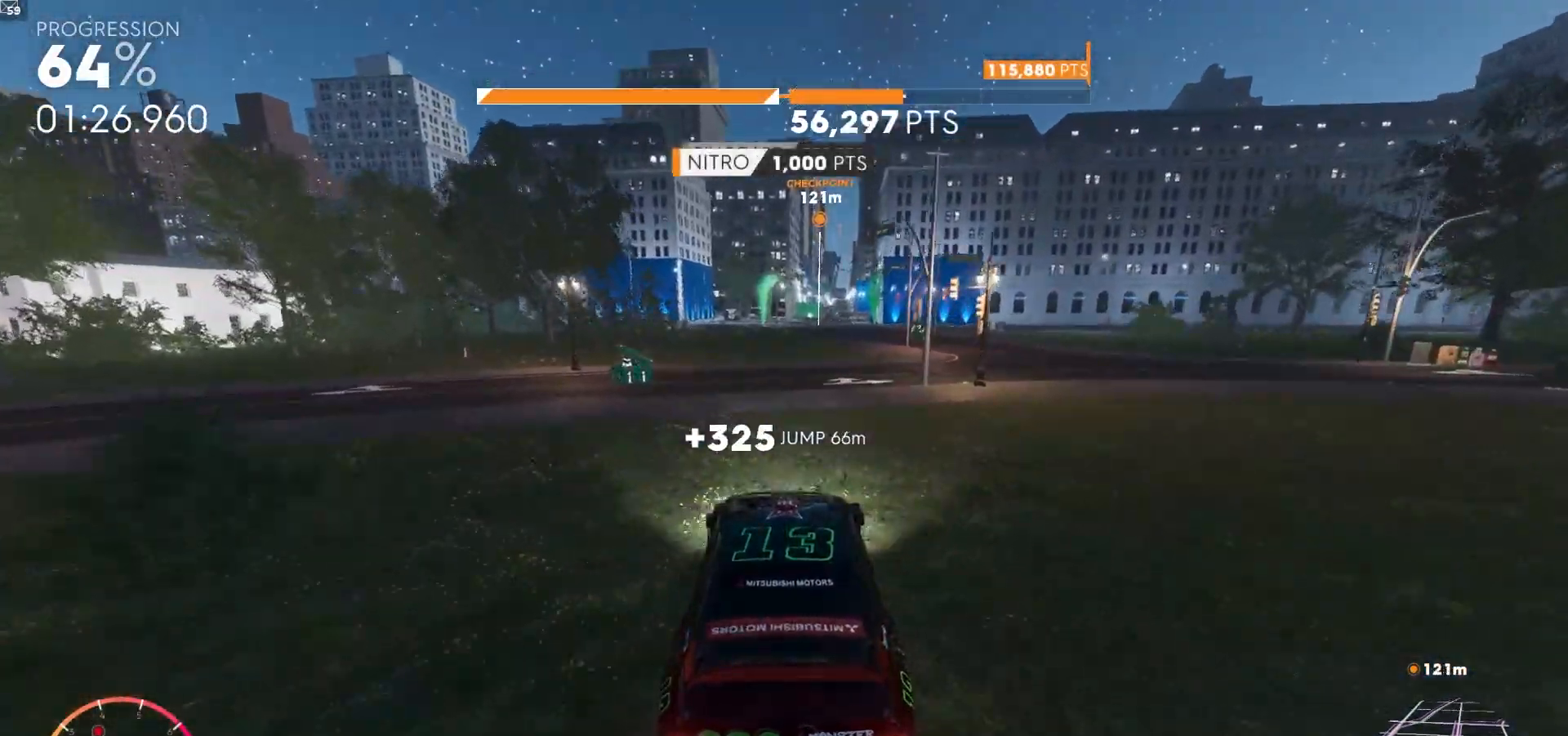
{"buttons": ["A", "R2"], "left_stick": "center", "right_stick": "center", "events": []}
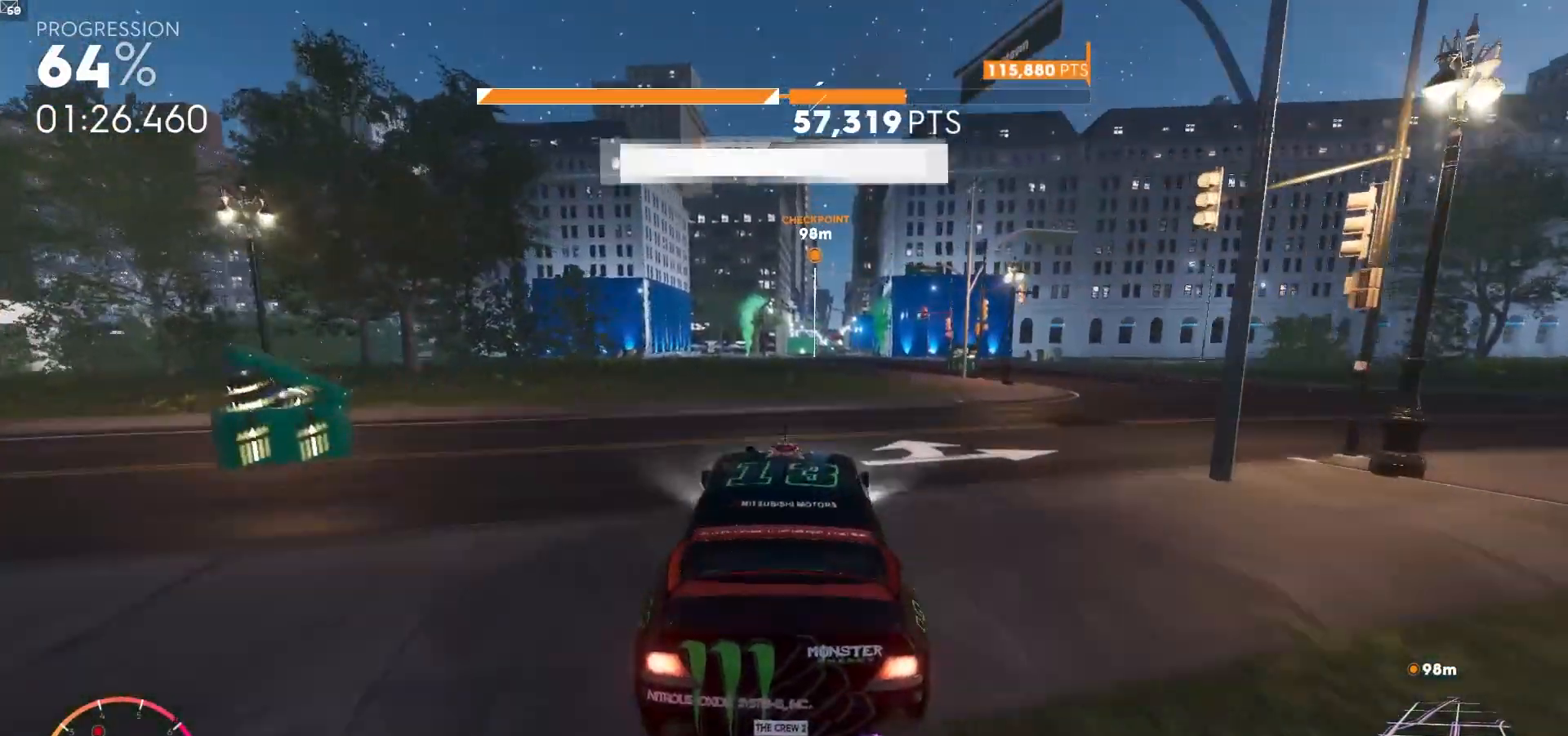
{"buttons": ["A", "R2"], "left_stick": "right", "right_stick": "center", "events": [[17, "L2", "down"], [83, "L2", "up"], [400, "left_stick", "right"]]}
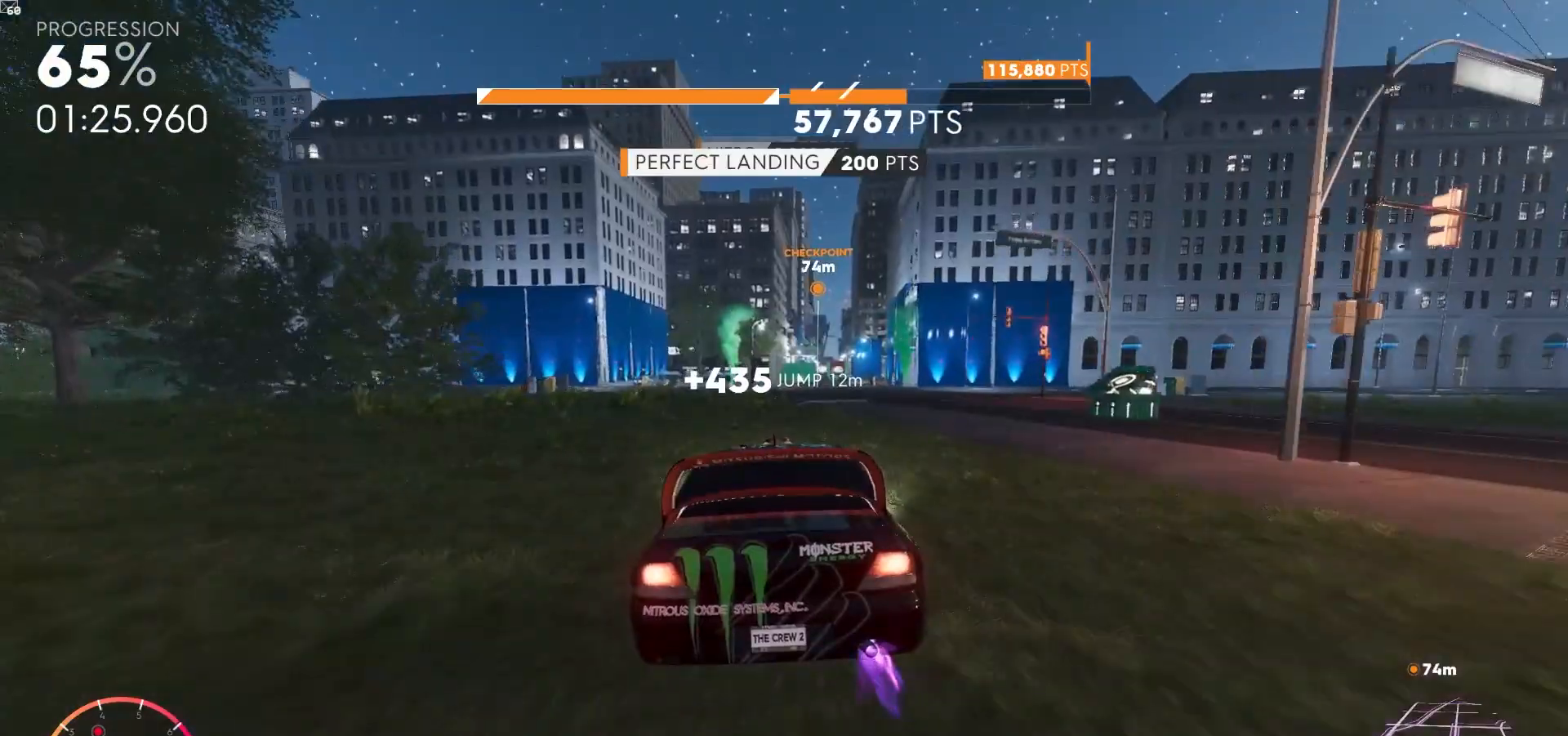
{"buttons": ["R2"], "left_stick": "right", "right_stick": "center", "events": [[67, "left_stick", "center"], [100, "A", "up"], [483, "left_stick", "right"]]}
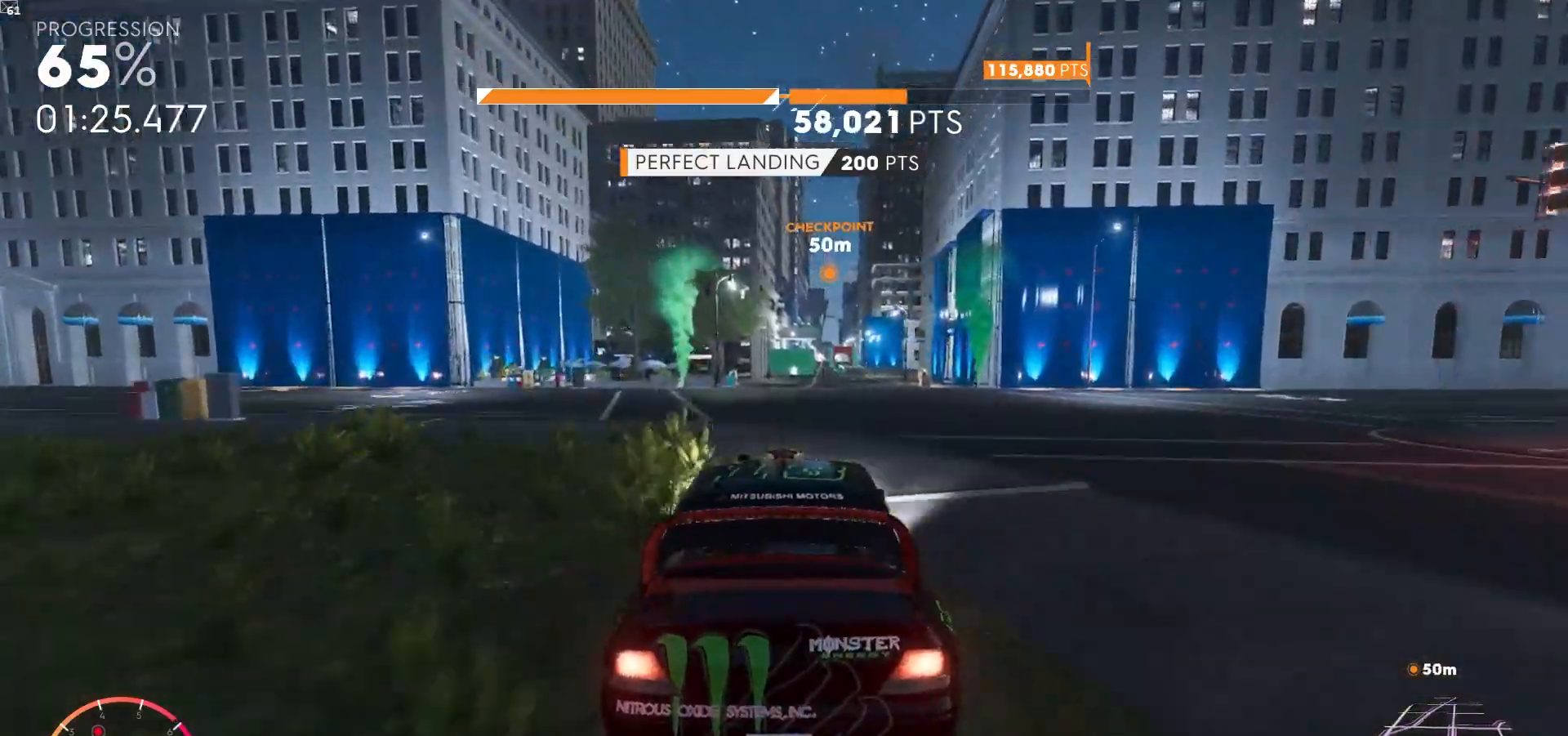
{"buttons": ["R2"], "left_stick": "center", "right_stick": "center", "events": [[67, "left_stick", "center"]]}
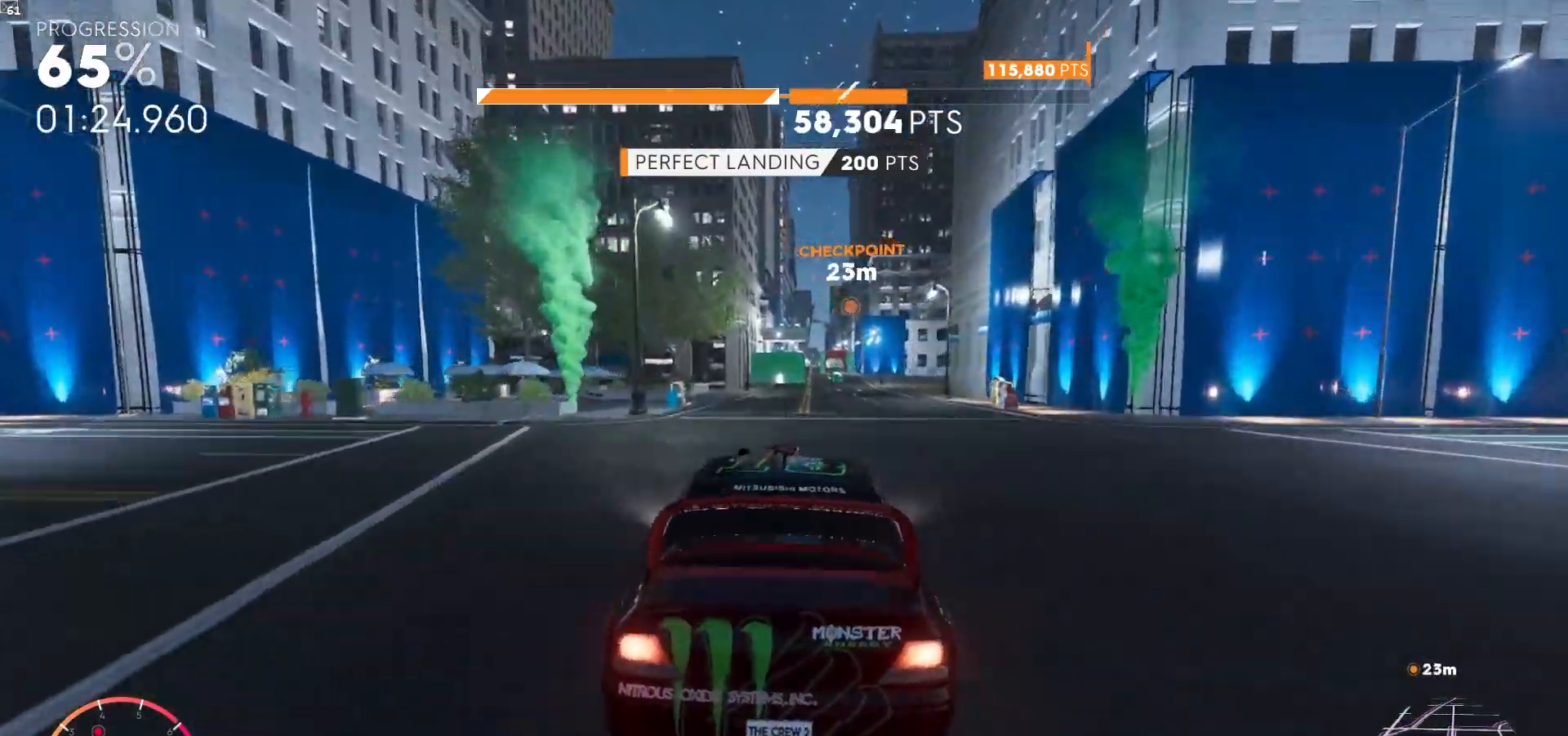
{"buttons": ["R2"], "left_stick": "center", "right_stick": "center", "events": [[100, "L1", "down"], [183, "L1", "up"]]}
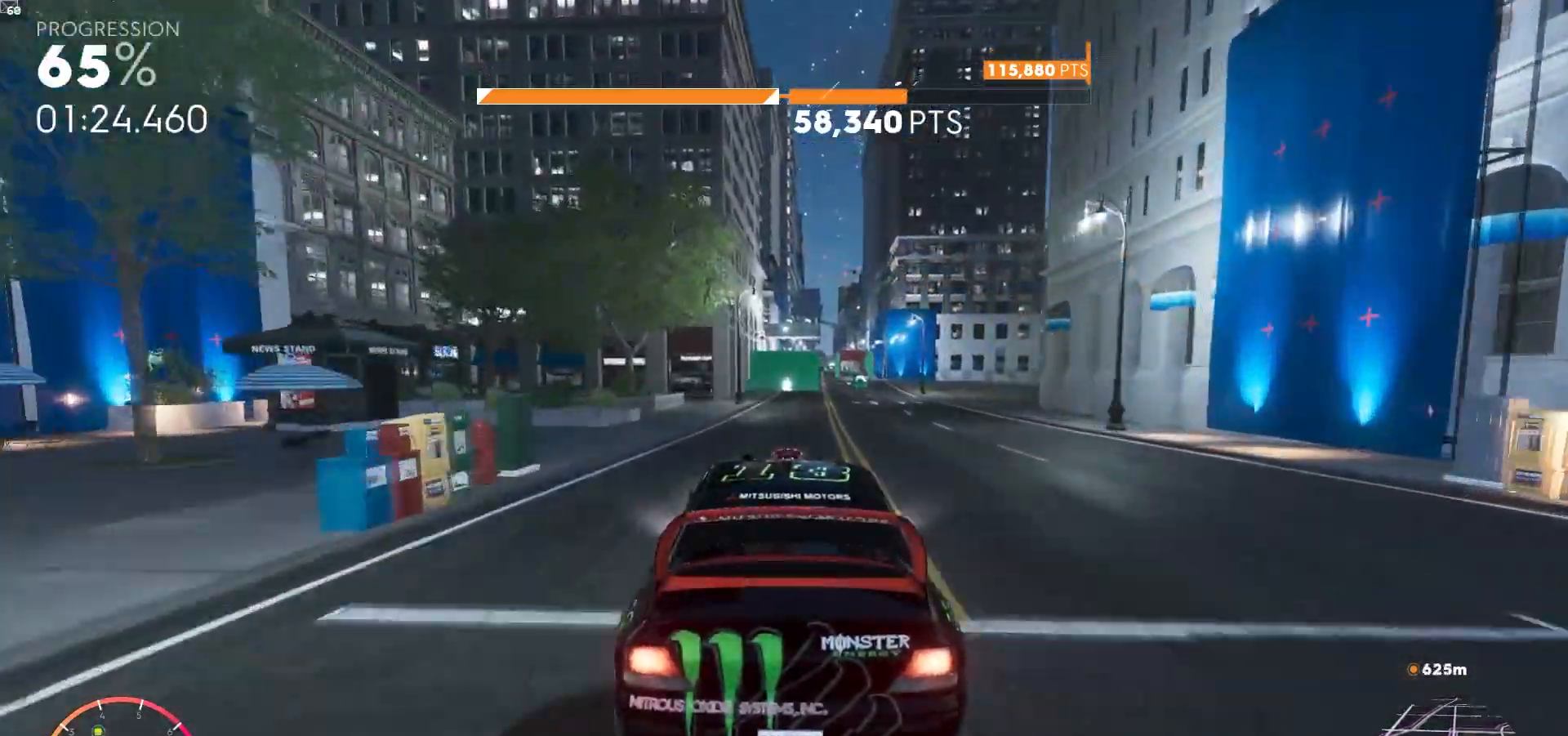
{"buttons": ["R2"], "left_stick": "center", "right_stick": "center", "events": [[167, "left_stick", "down-right"], [317, "left_stick", "center"]]}
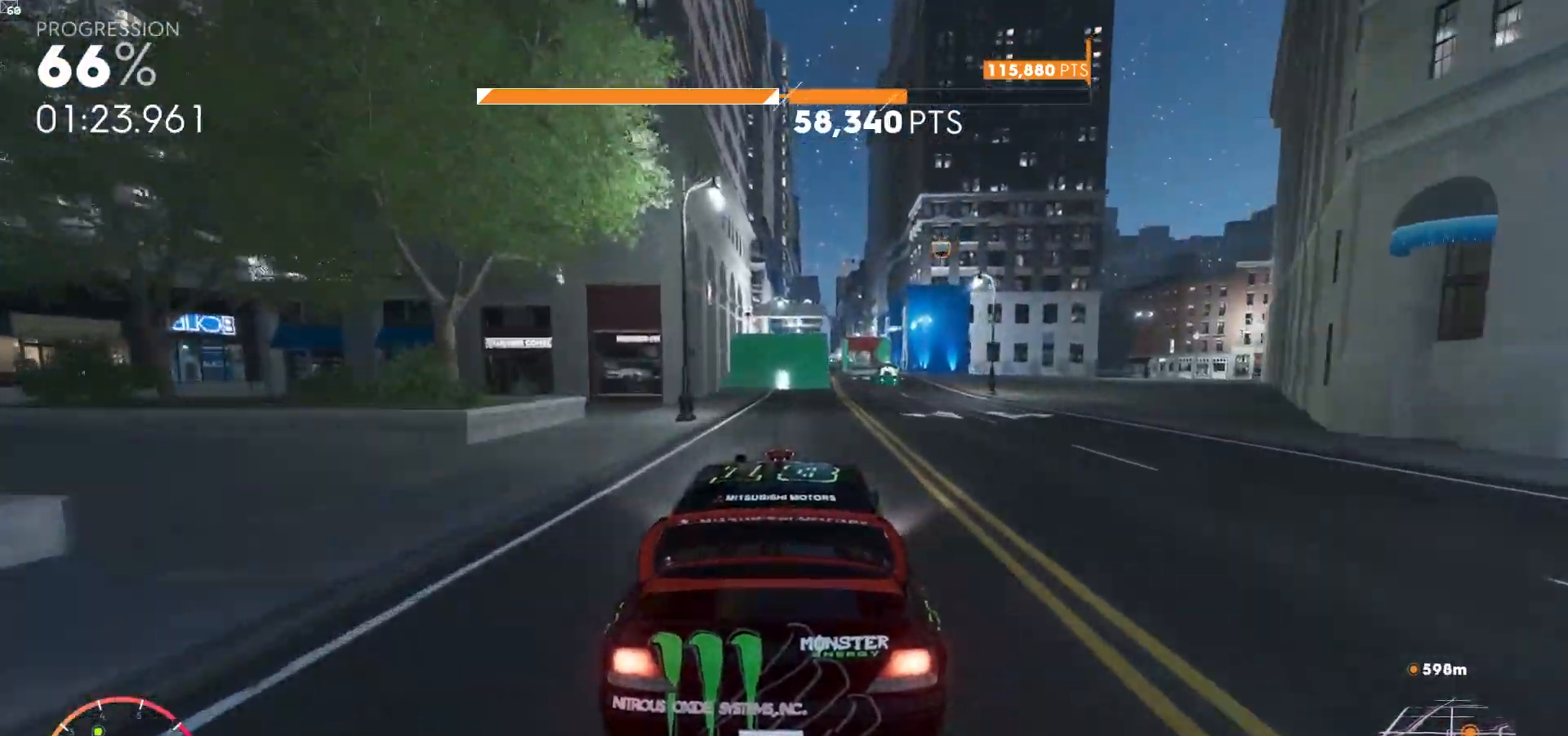
{"buttons": ["R2"], "left_stick": "center", "right_stick": "center", "events": []}
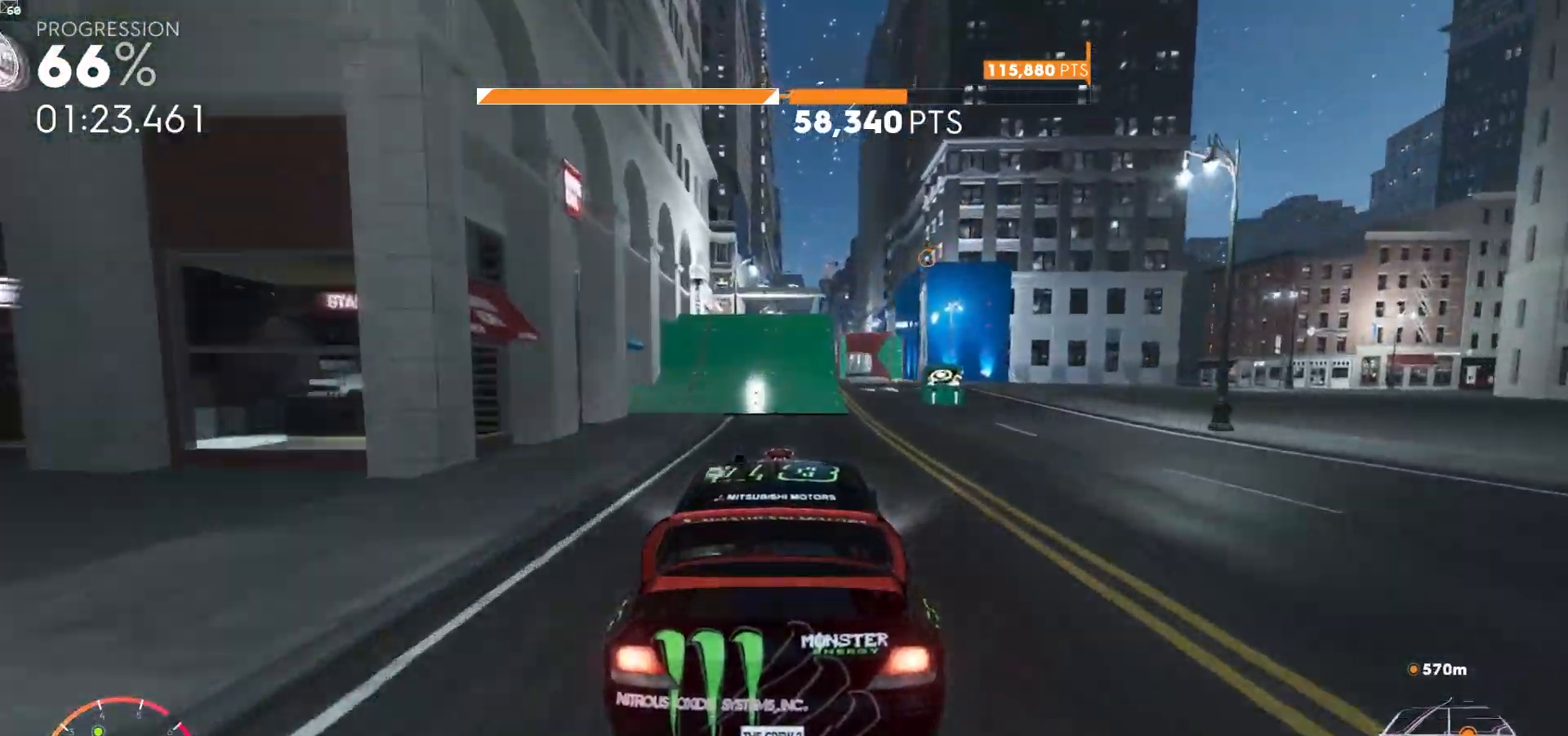
{"buttons": ["R2"], "left_stick": "center", "right_stick": "center", "events": []}
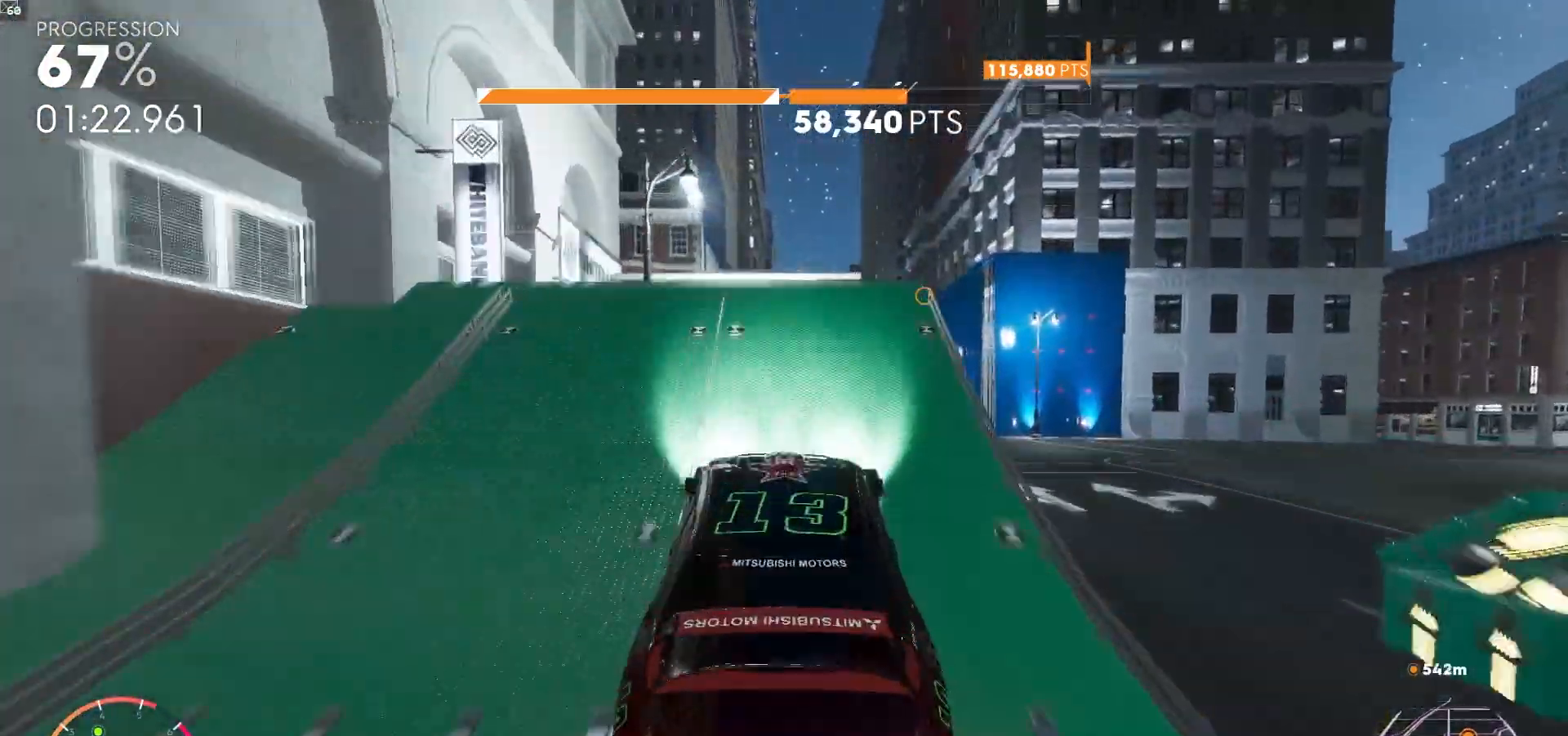
{"buttons": ["R2"], "left_stick": "up", "right_stick": "center", "events": [[317, "left_stick", "up"]]}
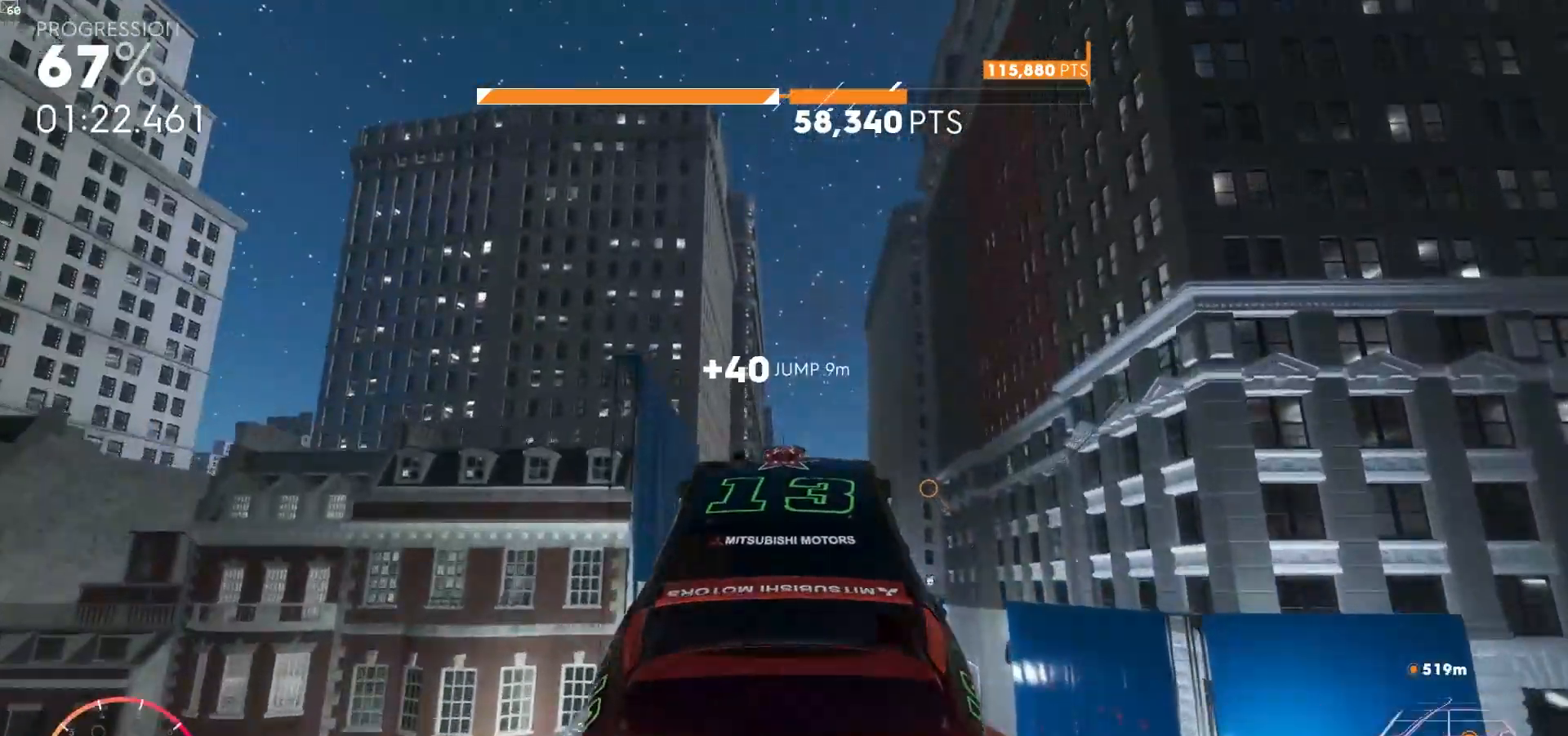
{"buttons": ["A", "R2"], "left_stick": "up", "right_stick": "center", "events": [[483, "A", "down"]]}
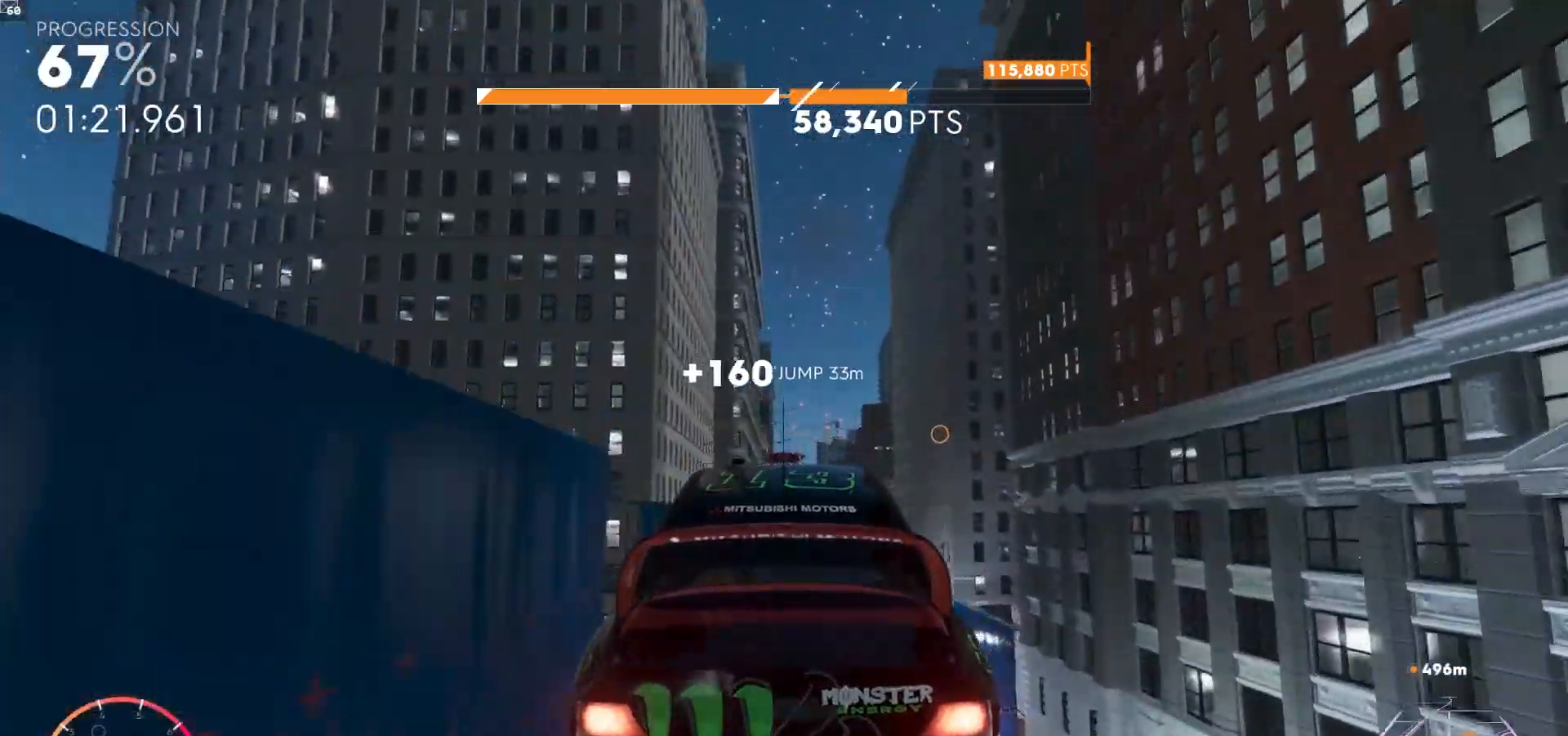
{"buttons": ["R2"], "left_stick": "center", "right_stick": "center", "events": [[267, "left_stick", "center"], [333, "A", "up"]]}
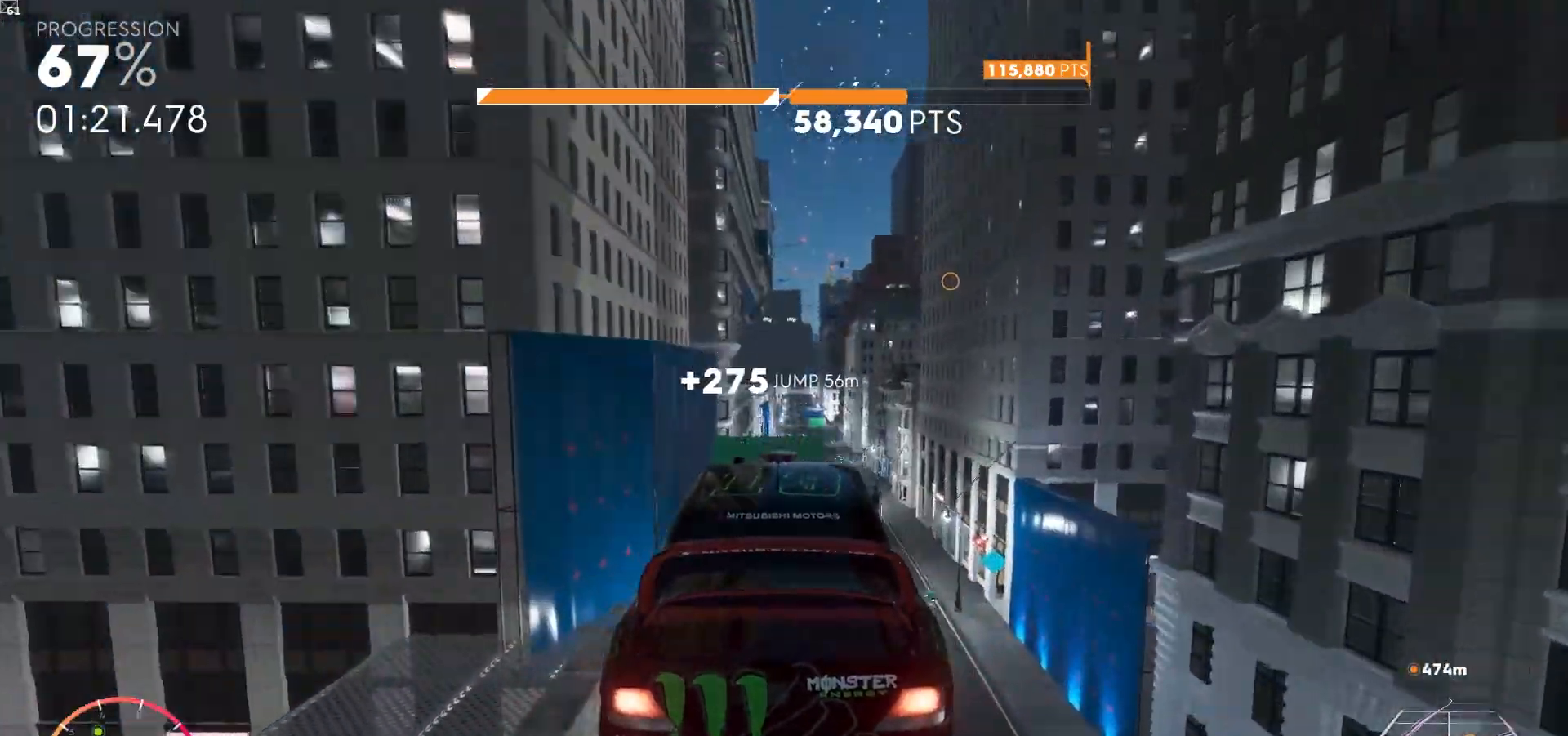
{"buttons": ["R2"], "left_stick": "center", "right_stick": "center", "events": []}
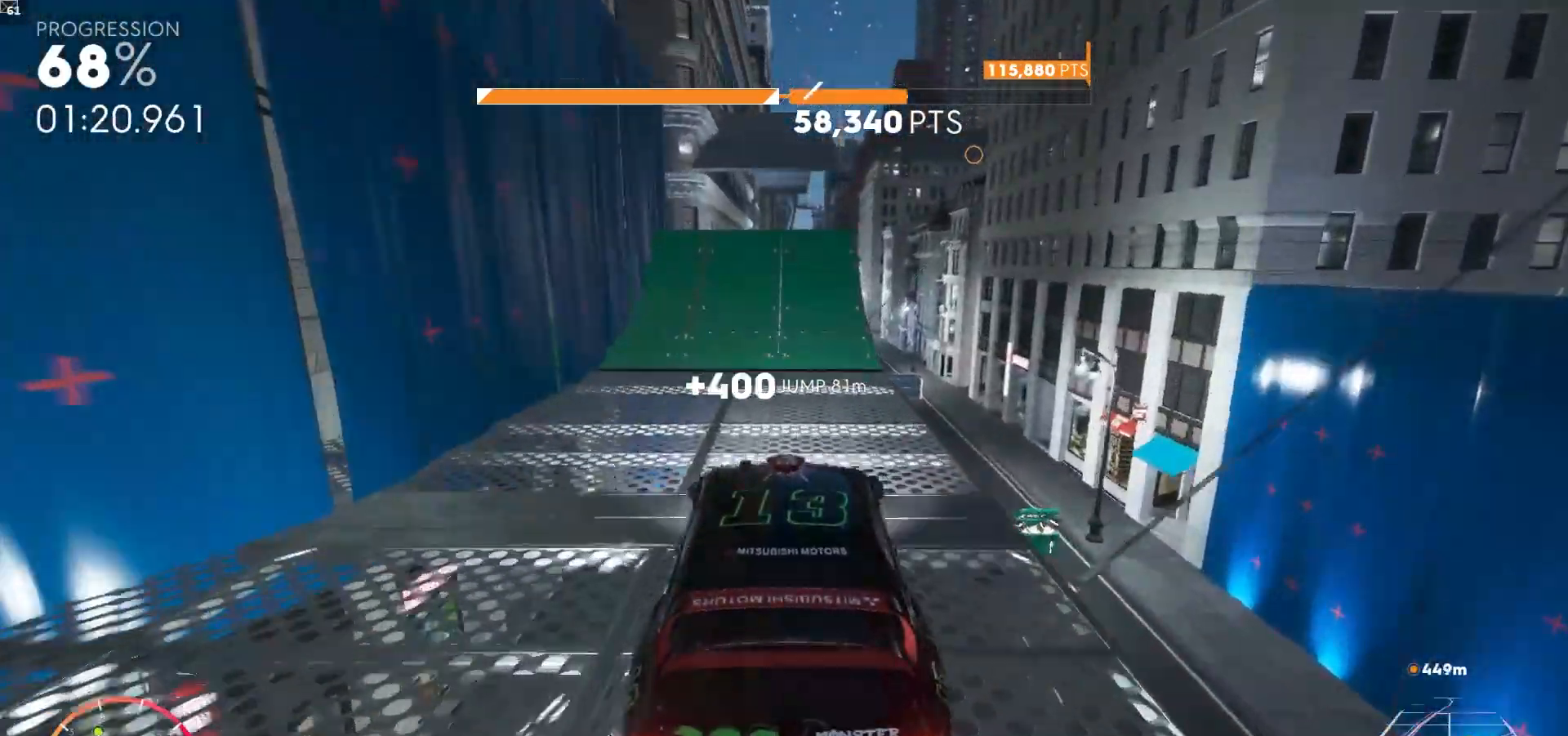
{"buttons": ["R2"], "left_stick": "center", "right_stick": "center", "events": []}
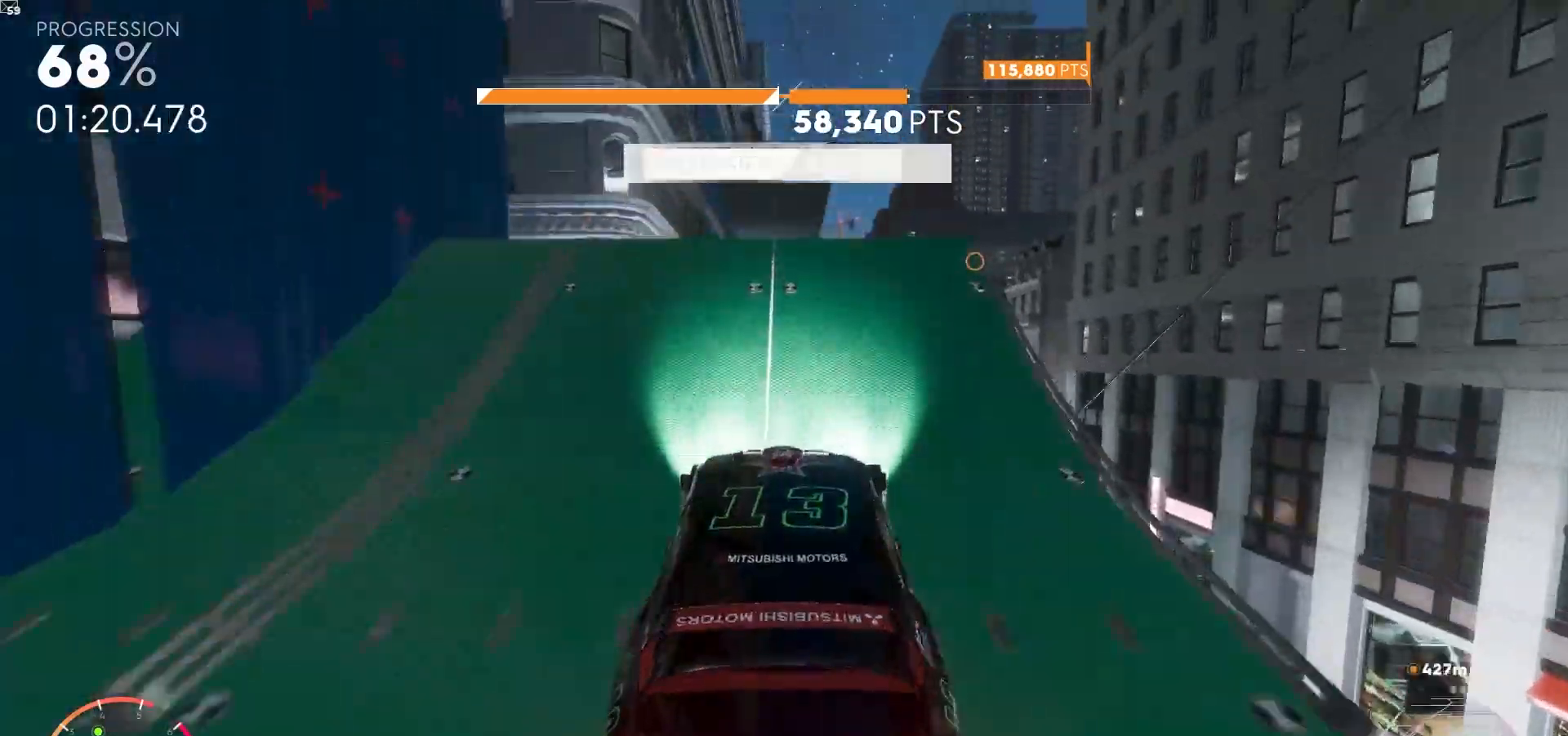
{"buttons": ["A", "R2"], "left_stick": "up", "right_stick": "center", "events": [[483, "A", "down"], [483, "left_stick", "up"]]}
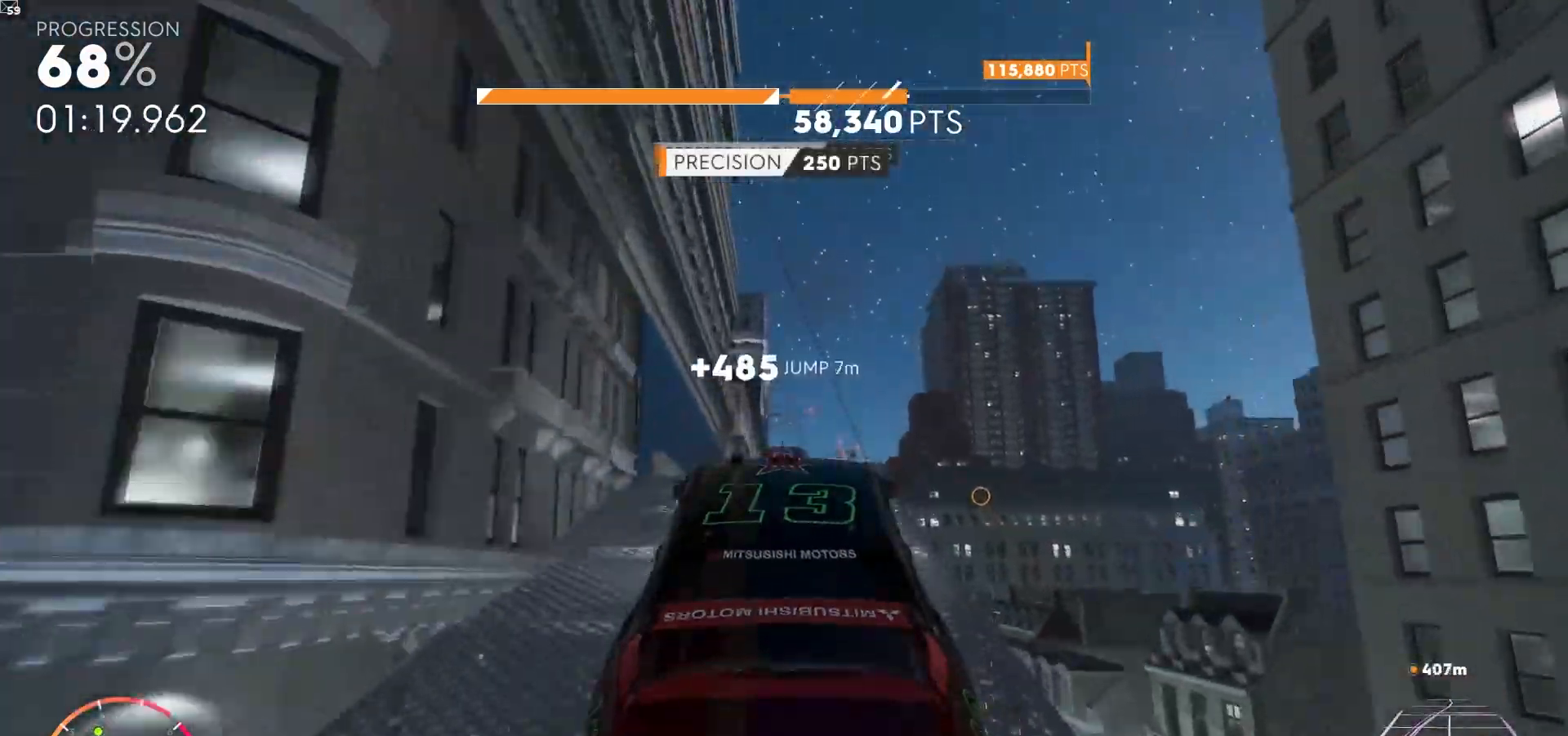
{"buttons": ["A", "R2"], "left_stick": "up", "right_stick": "center", "events": []}
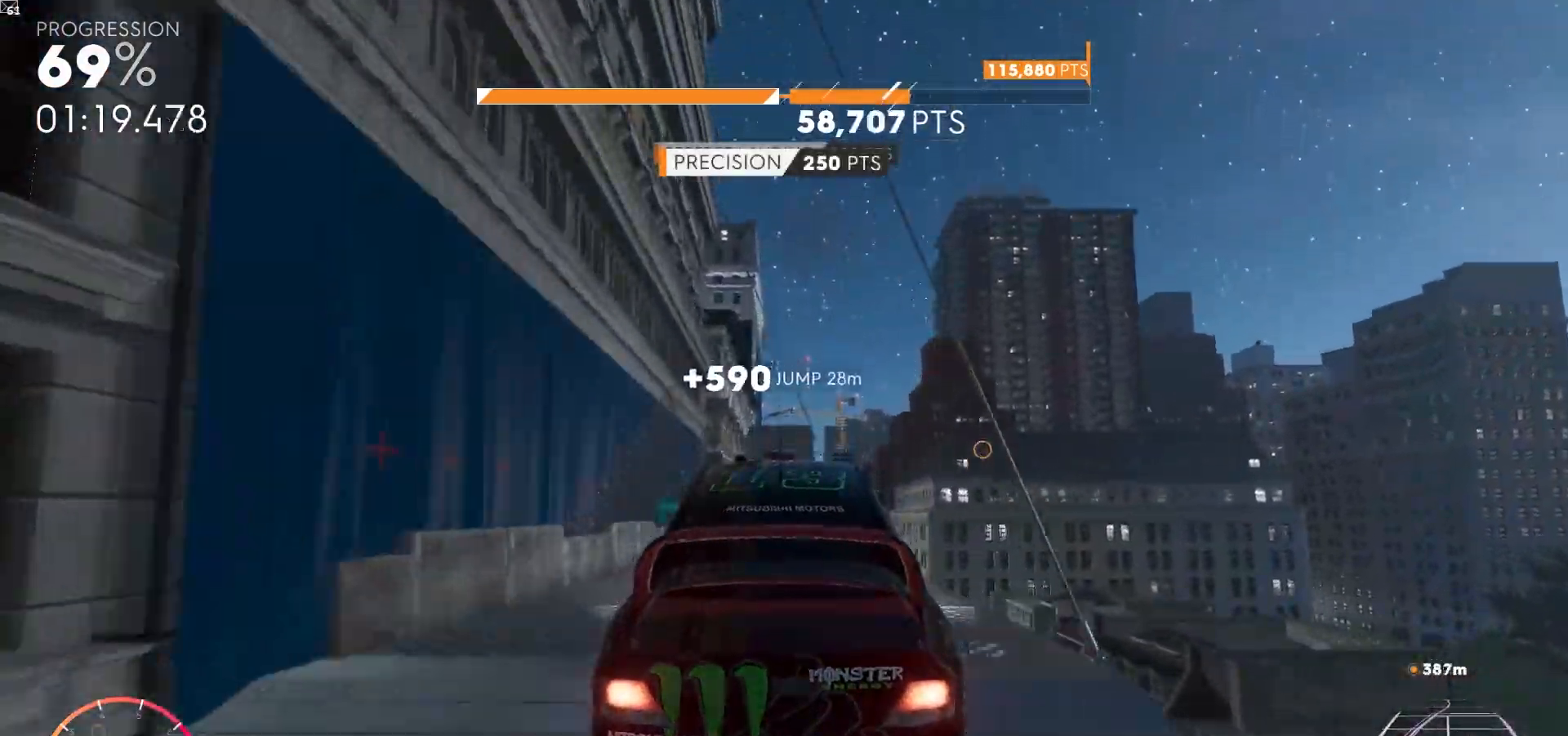
{"buttons": ["R2"], "left_stick": "center", "right_stick": "center", "events": [[300, "A", "up"], [300, "left_stick", "center"]]}
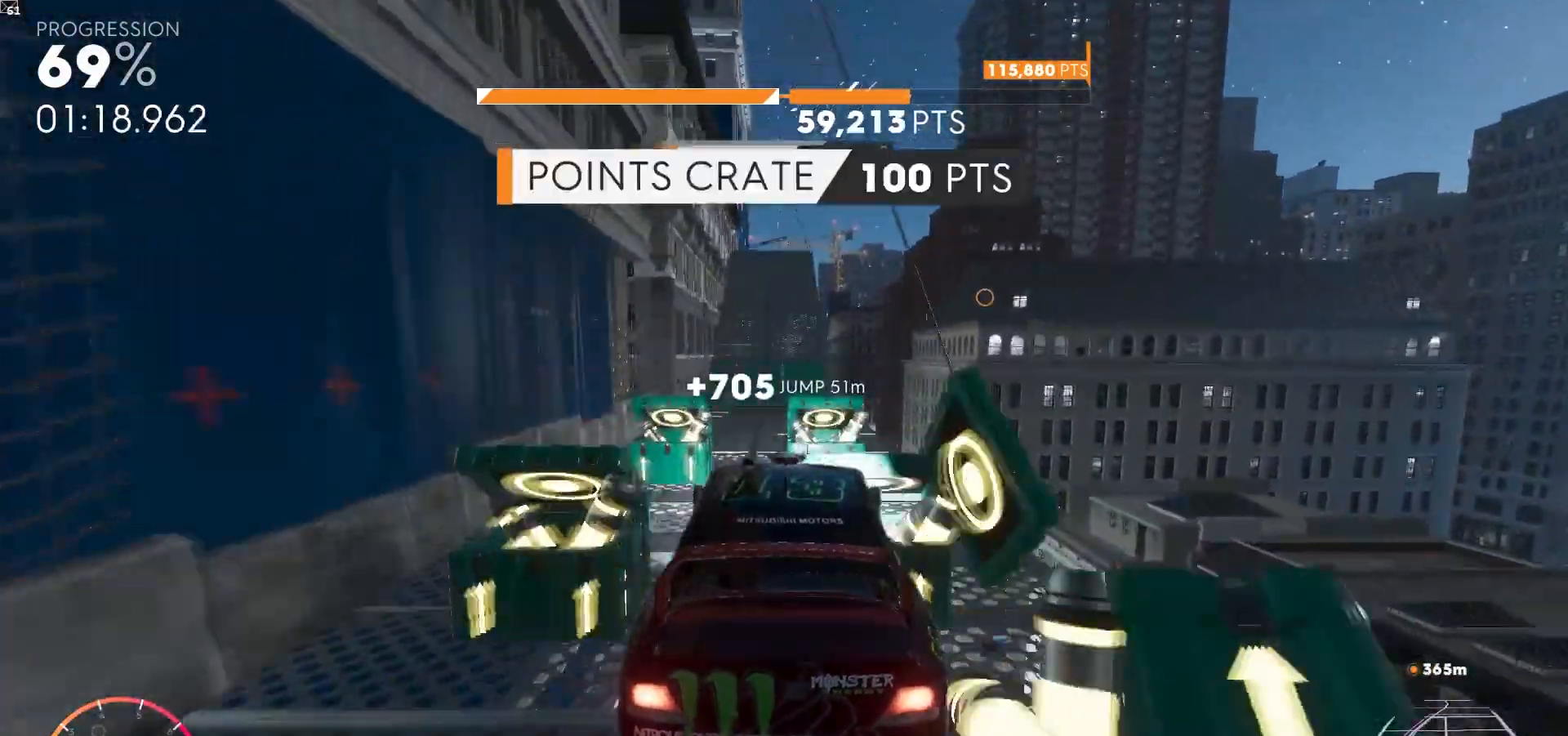
{"buttons": ["R2"], "left_stick": "center", "right_stick": "center", "events": [[100, "left_stick", "left"], [150, "left_stick", "center"]]}
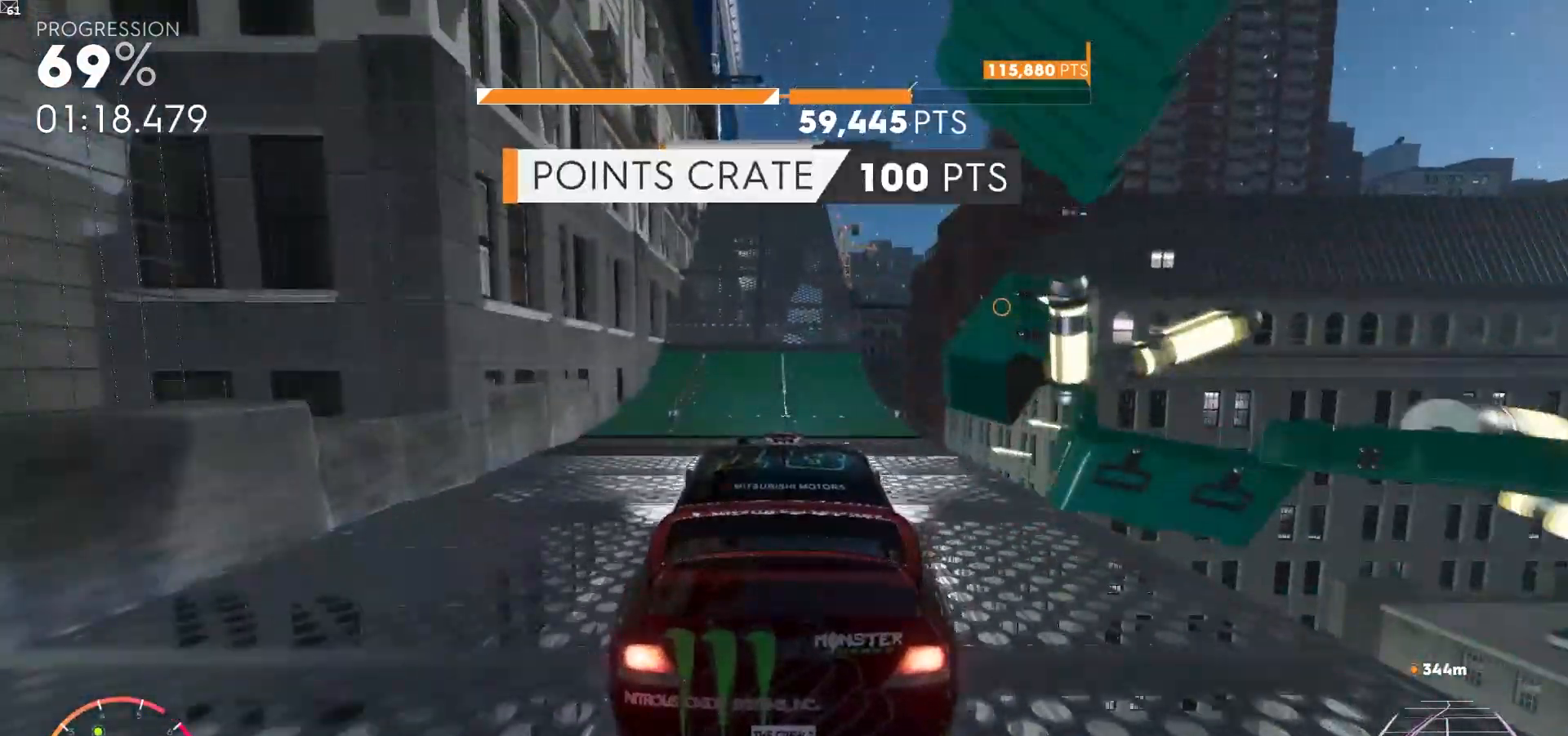
{"buttons": ["R2"], "left_stick": "center", "right_stick": "center", "events": []}